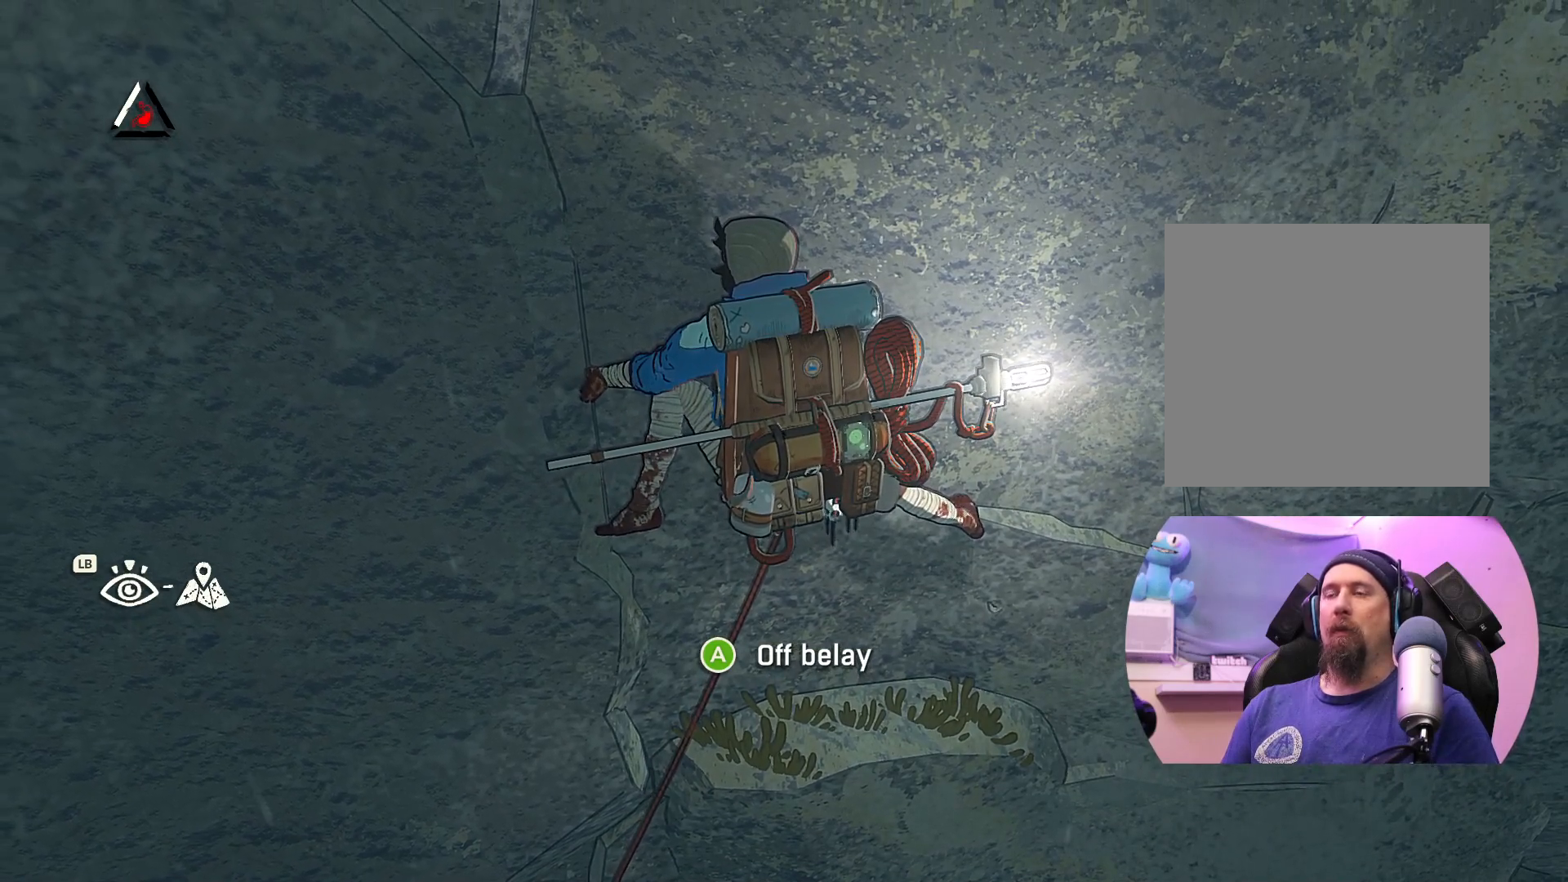
Gameplay with a controller (Xbox layout); each line is a JSON object with the inputs held at the frame after it. "events" lists button and stick changes between this image and that frame as [ms after this image, input, new state], when the widget could be followed in between.
{"buttons": ["X"], "left_stick": "center", "right_stick": "center", "events": [[317, "X", "down"]]}
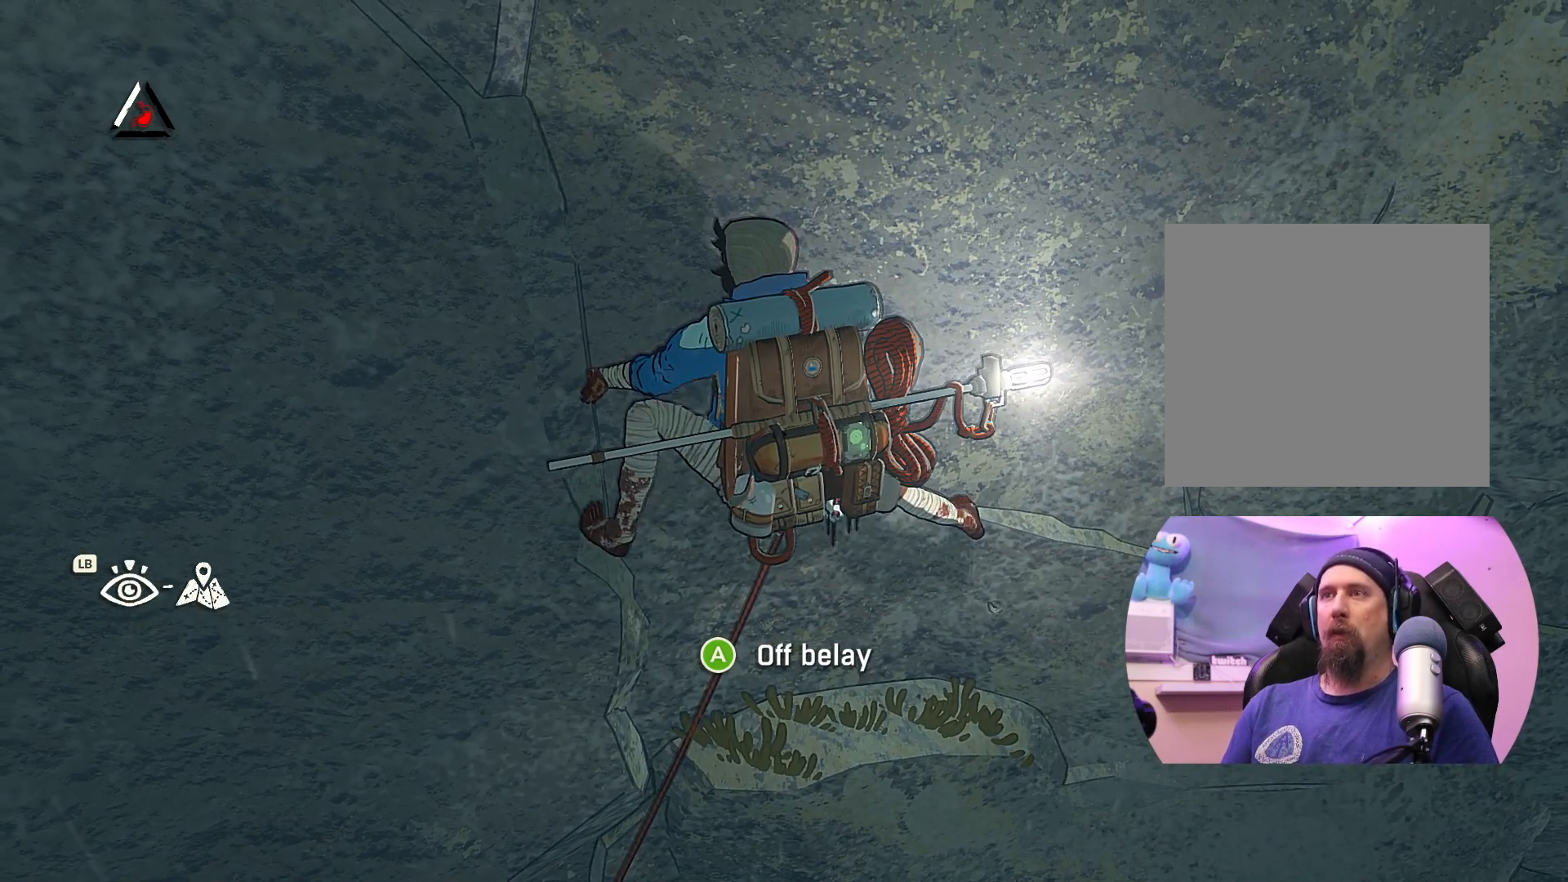
{"buttons": [], "left_stick": "center", "right_stick": "center", "events": [[33, "X", "up"]]}
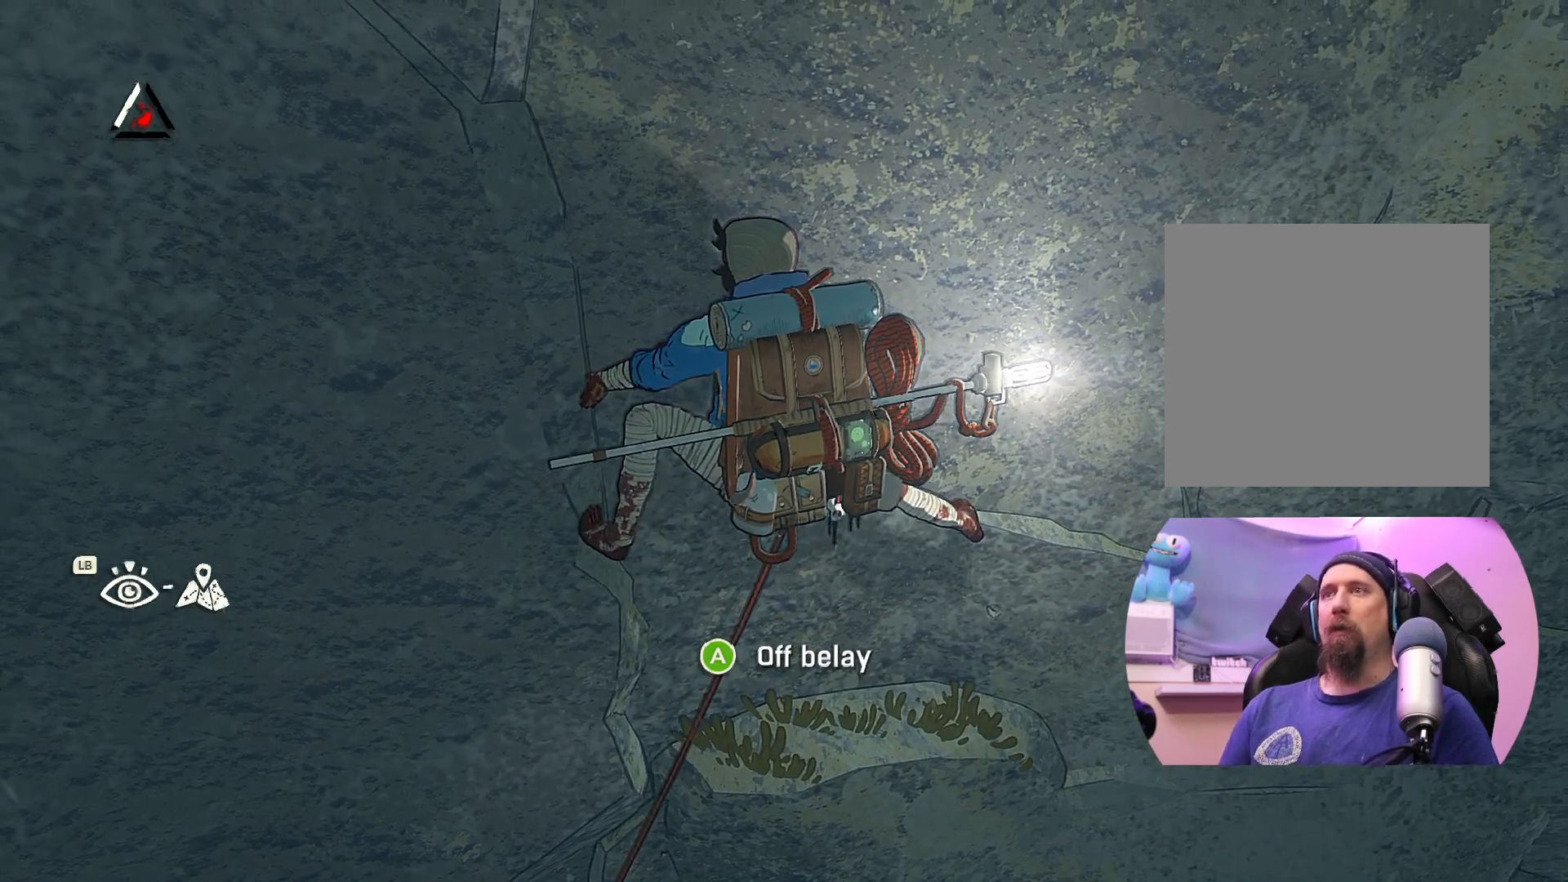
{"buttons": [], "left_stick": "center", "right_stick": "center", "events": []}
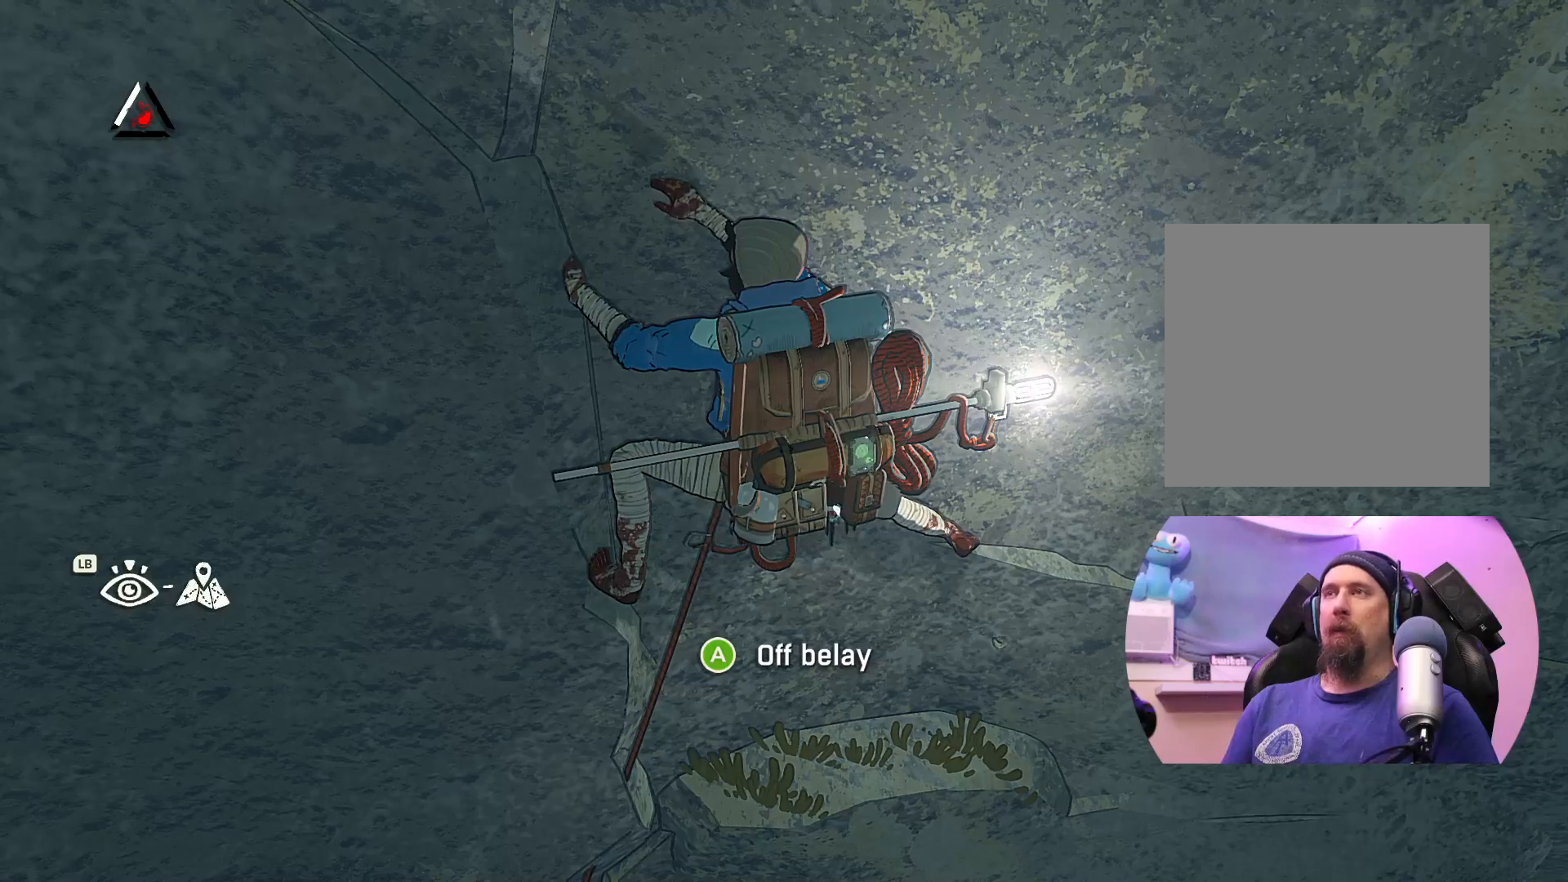
{"buttons": [], "left_stick": "center", "right_stick": "center", "events": []}
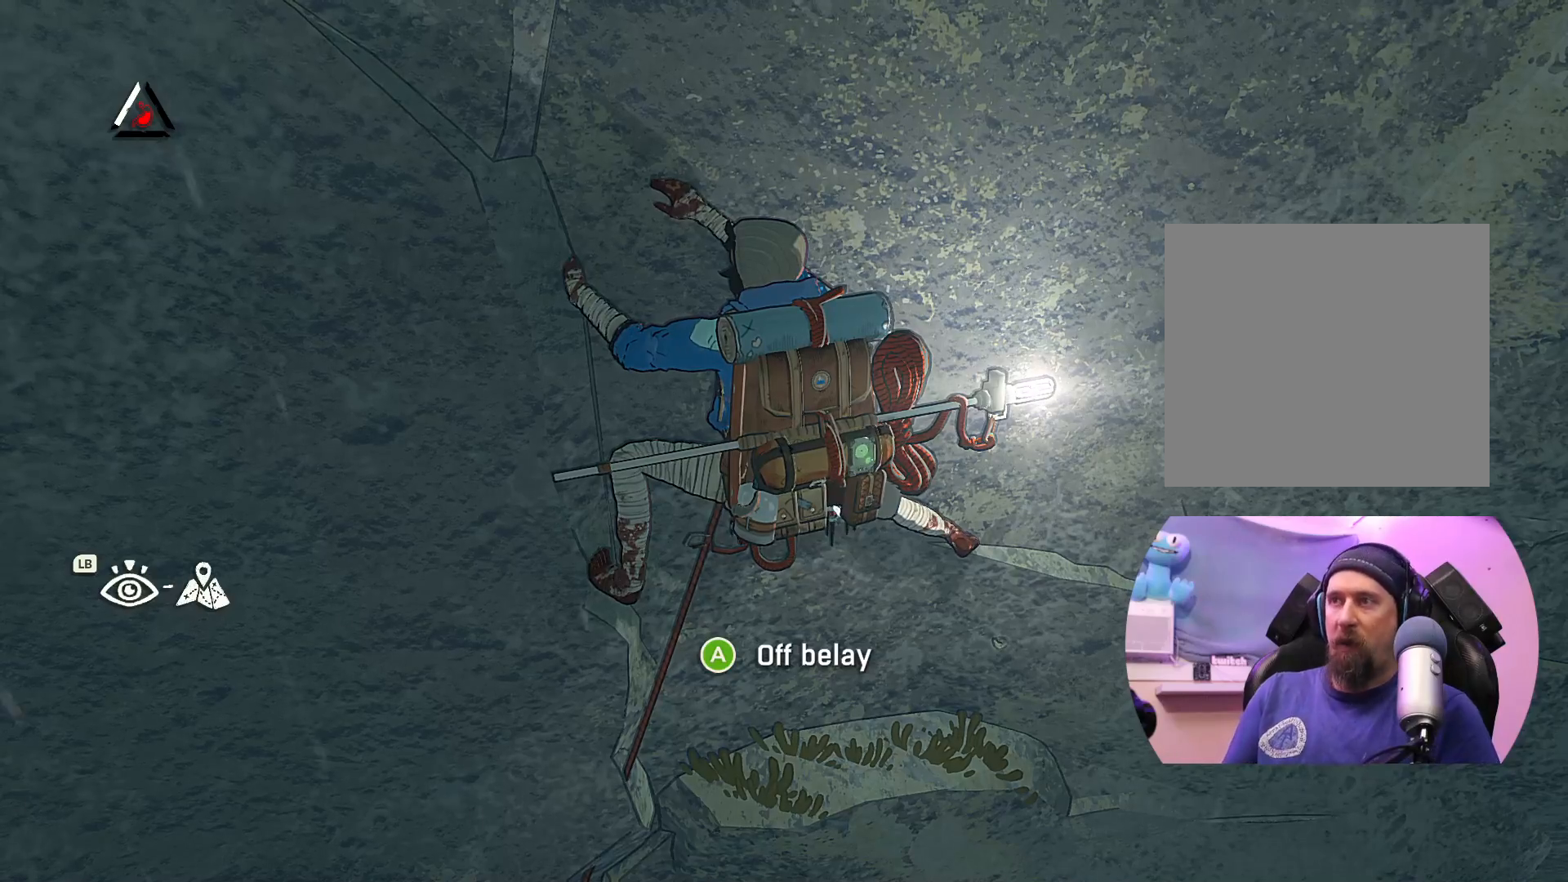
{"buttons": [], "left_stick": "center", "right_stick": "center", "events": []}
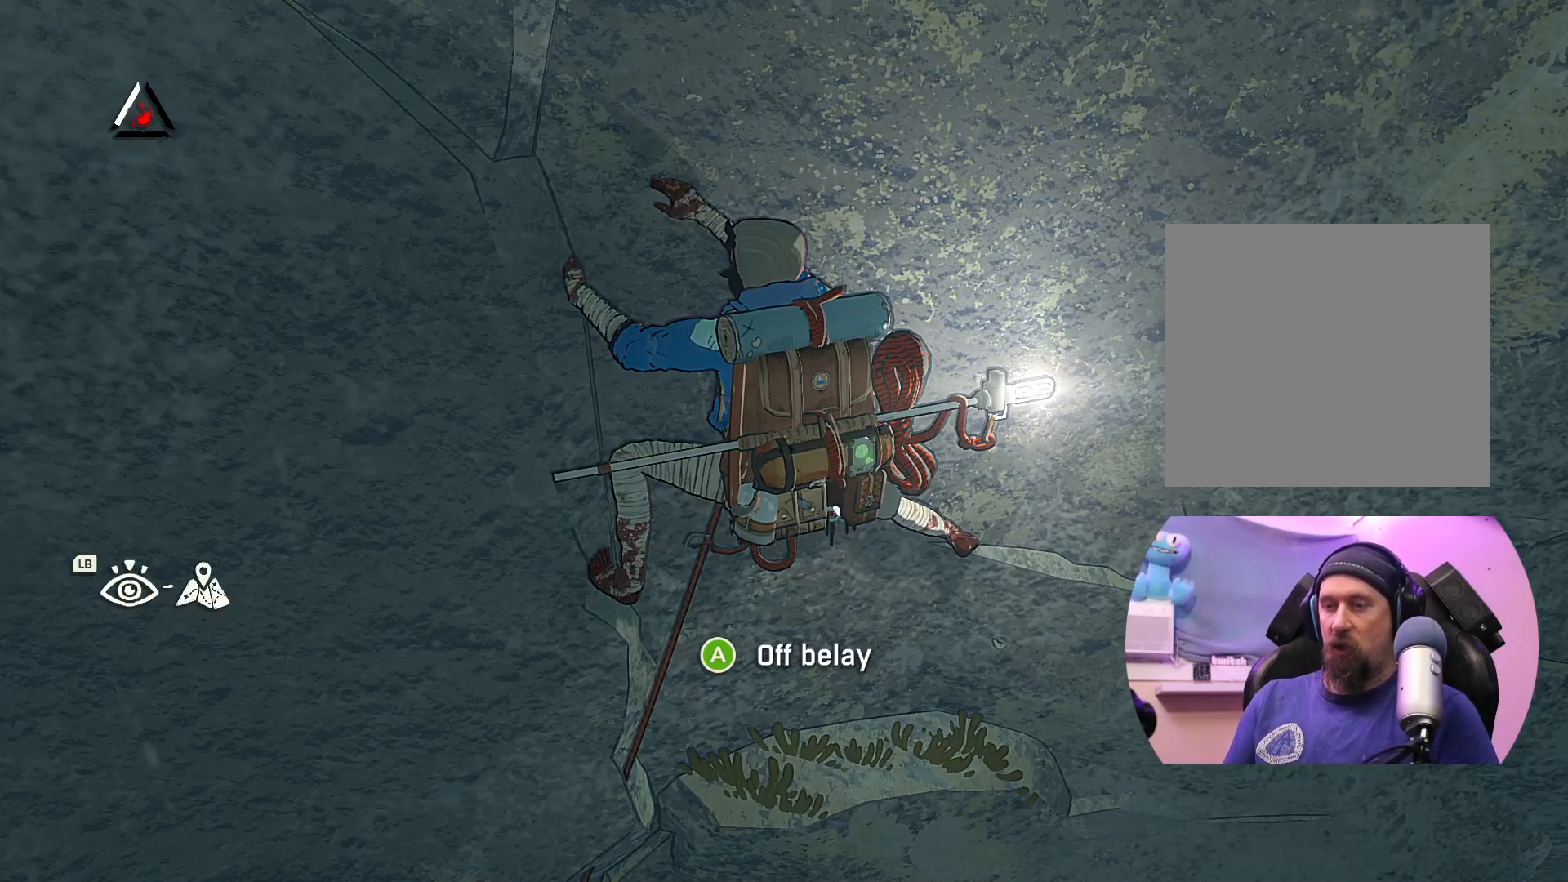
{"buttons": [], "left_stick": "center", "right_stick": "center", "events": []}
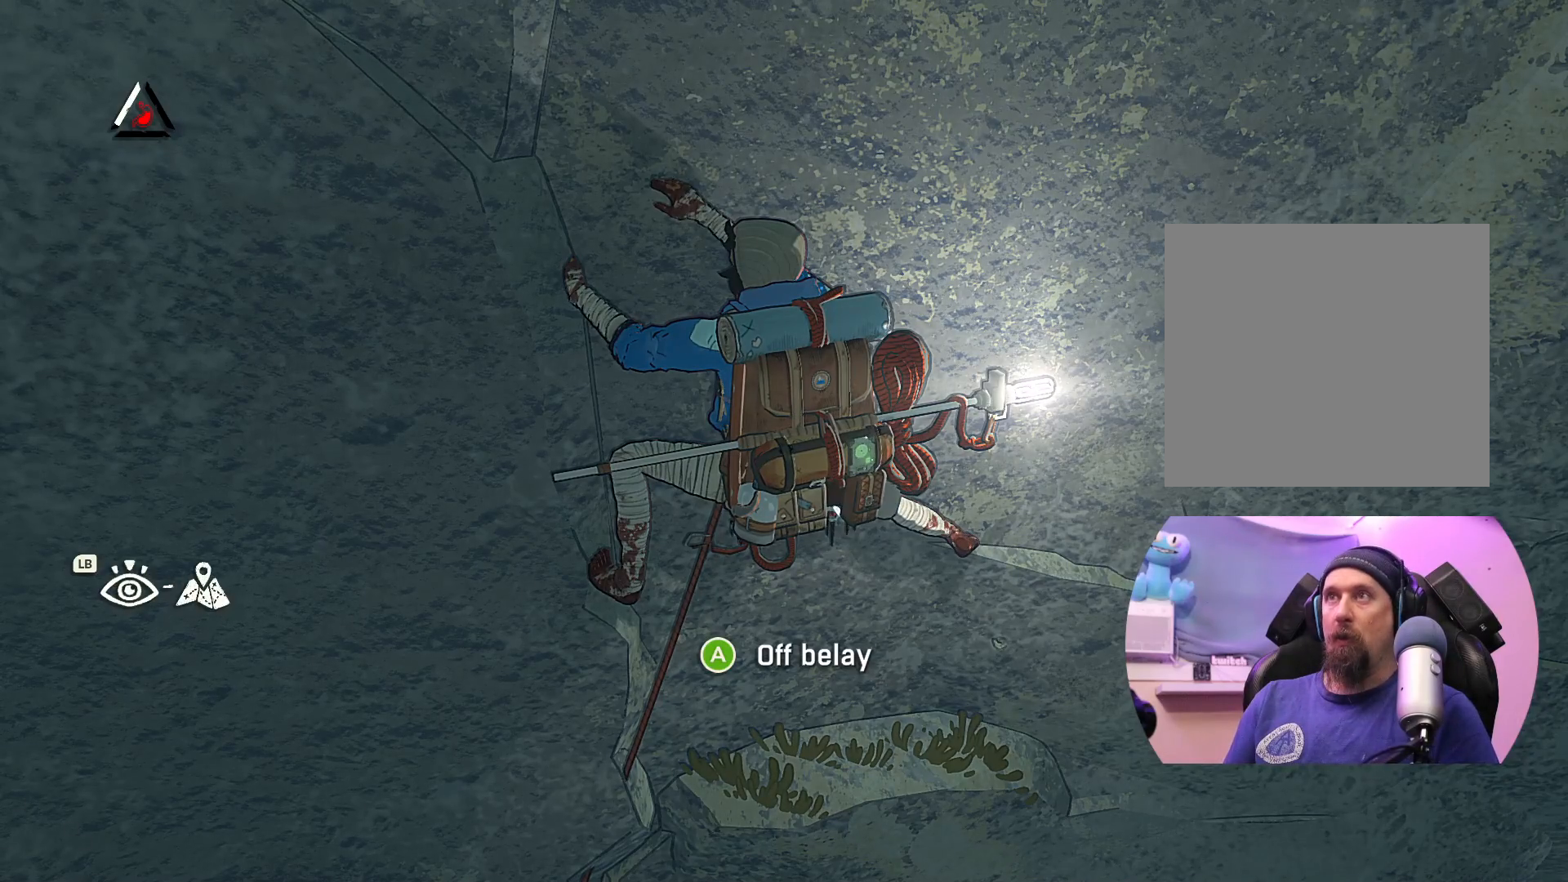
{"buttons": [], "left_stick": "up-left", "right_stick": "center", "events": [[50, "left_stick", "up-left"]]}
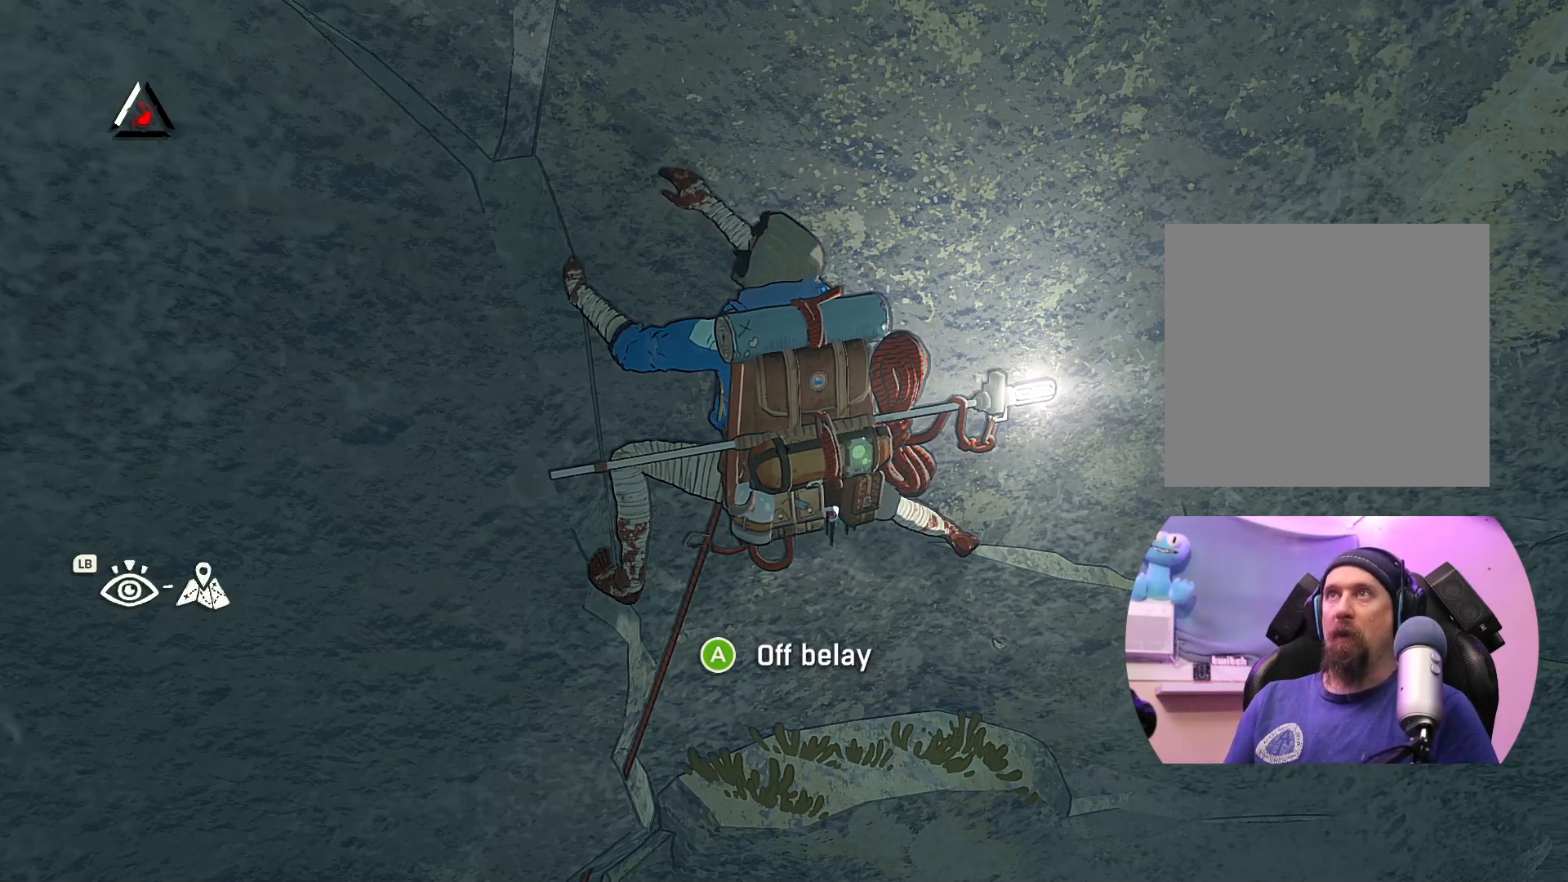
{"buttons": [], "left_stick": "up-left", "right_stick": "center", "events": []}
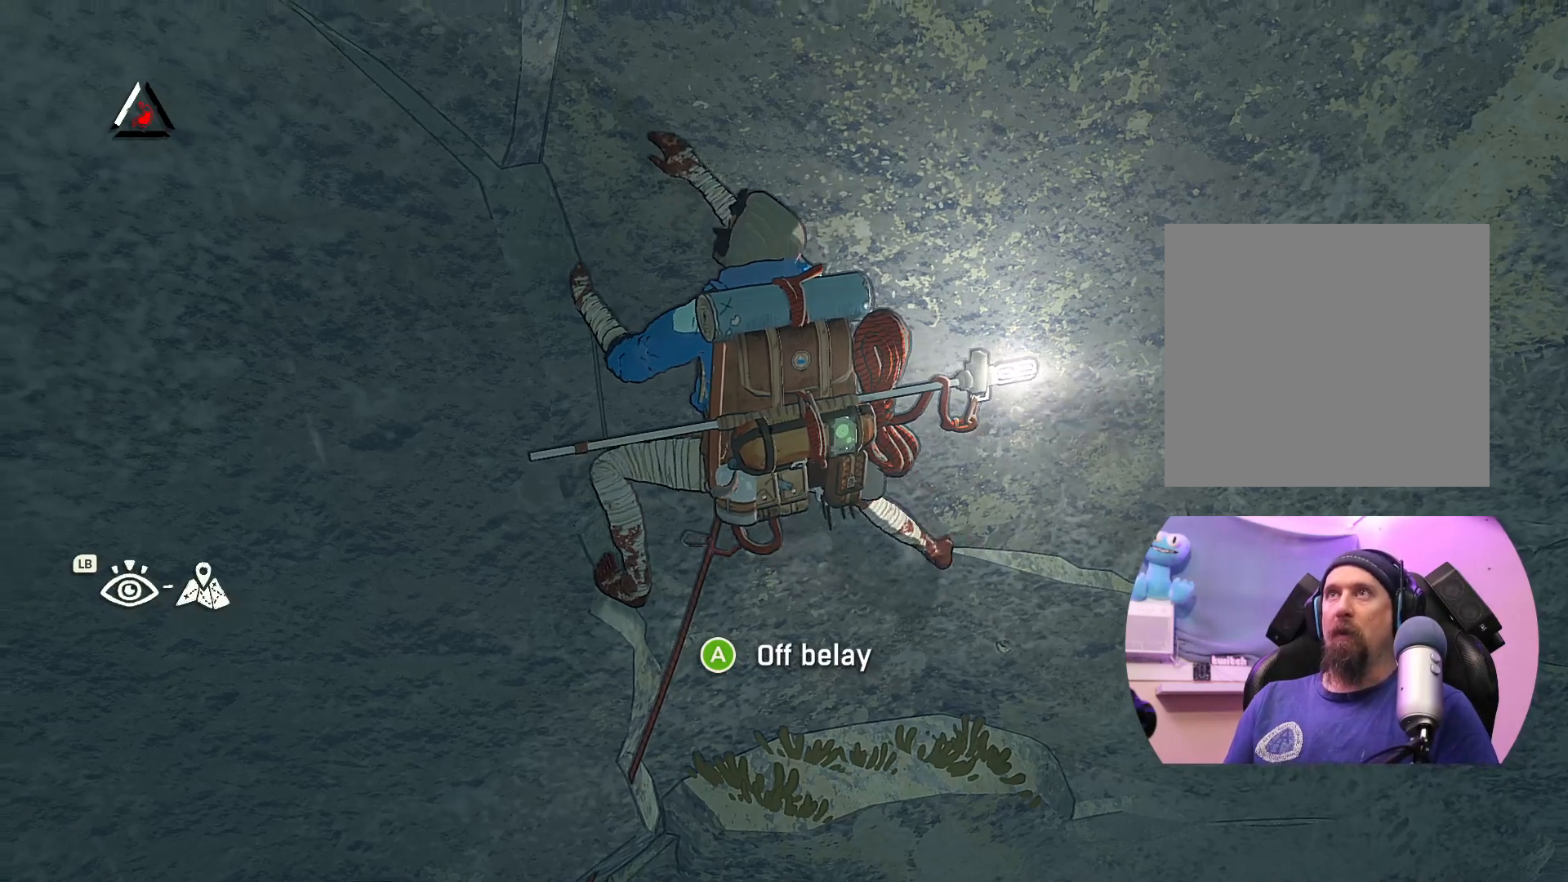
{"buttons": [], "left_stick": "up-left", "right_stick": "center", "events": []}
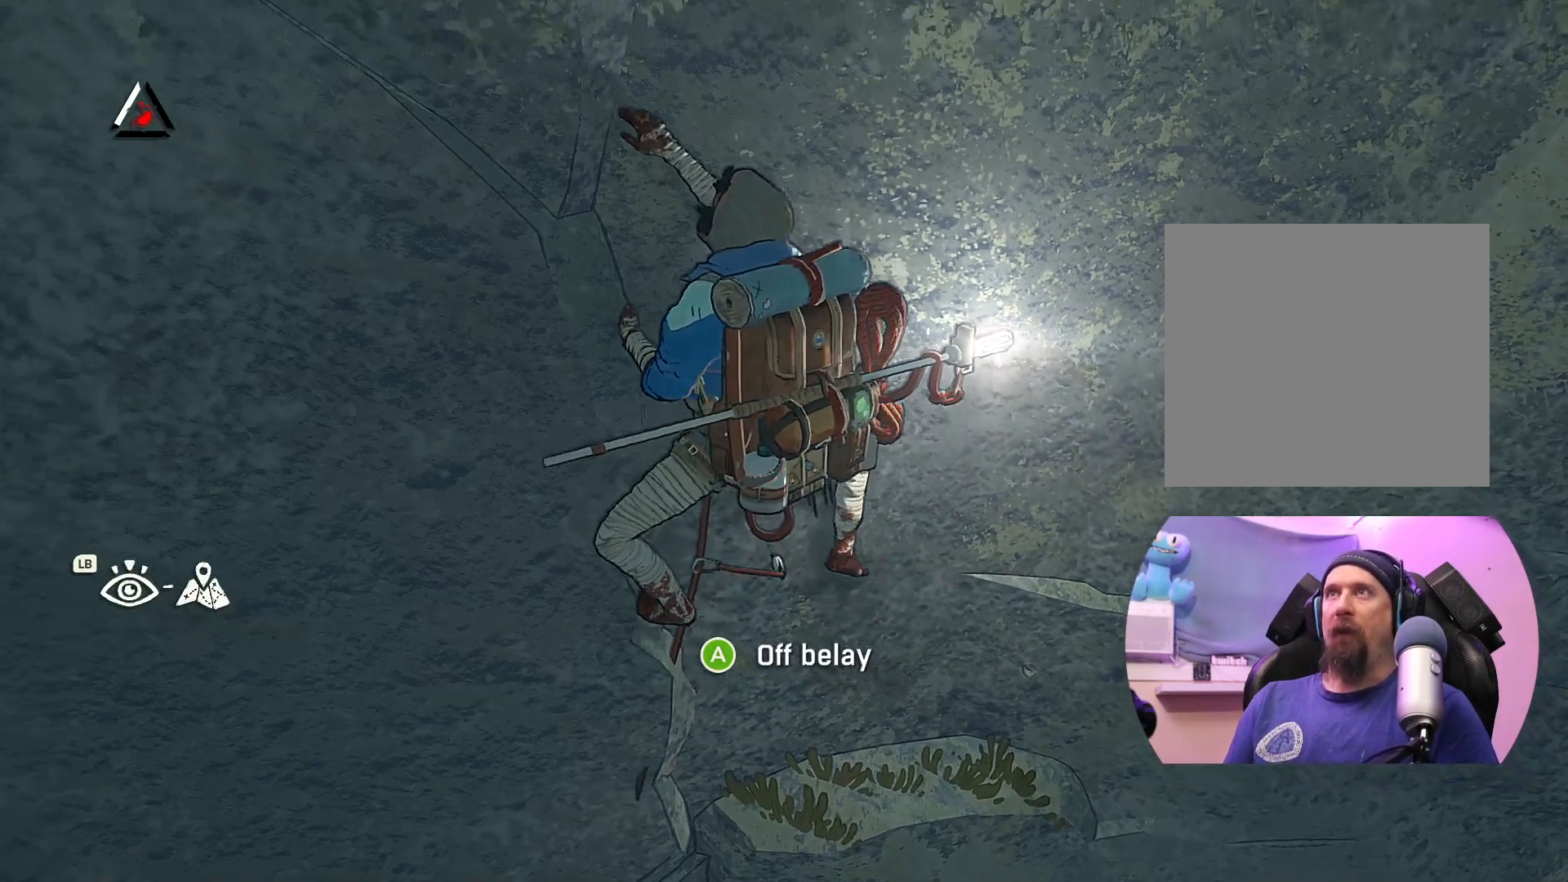
{"buttons": [], "left_stick": "center", "right_stick": "center", "events": [[133, "left_stick", "up"], [483, "left_stick", "center"]]}
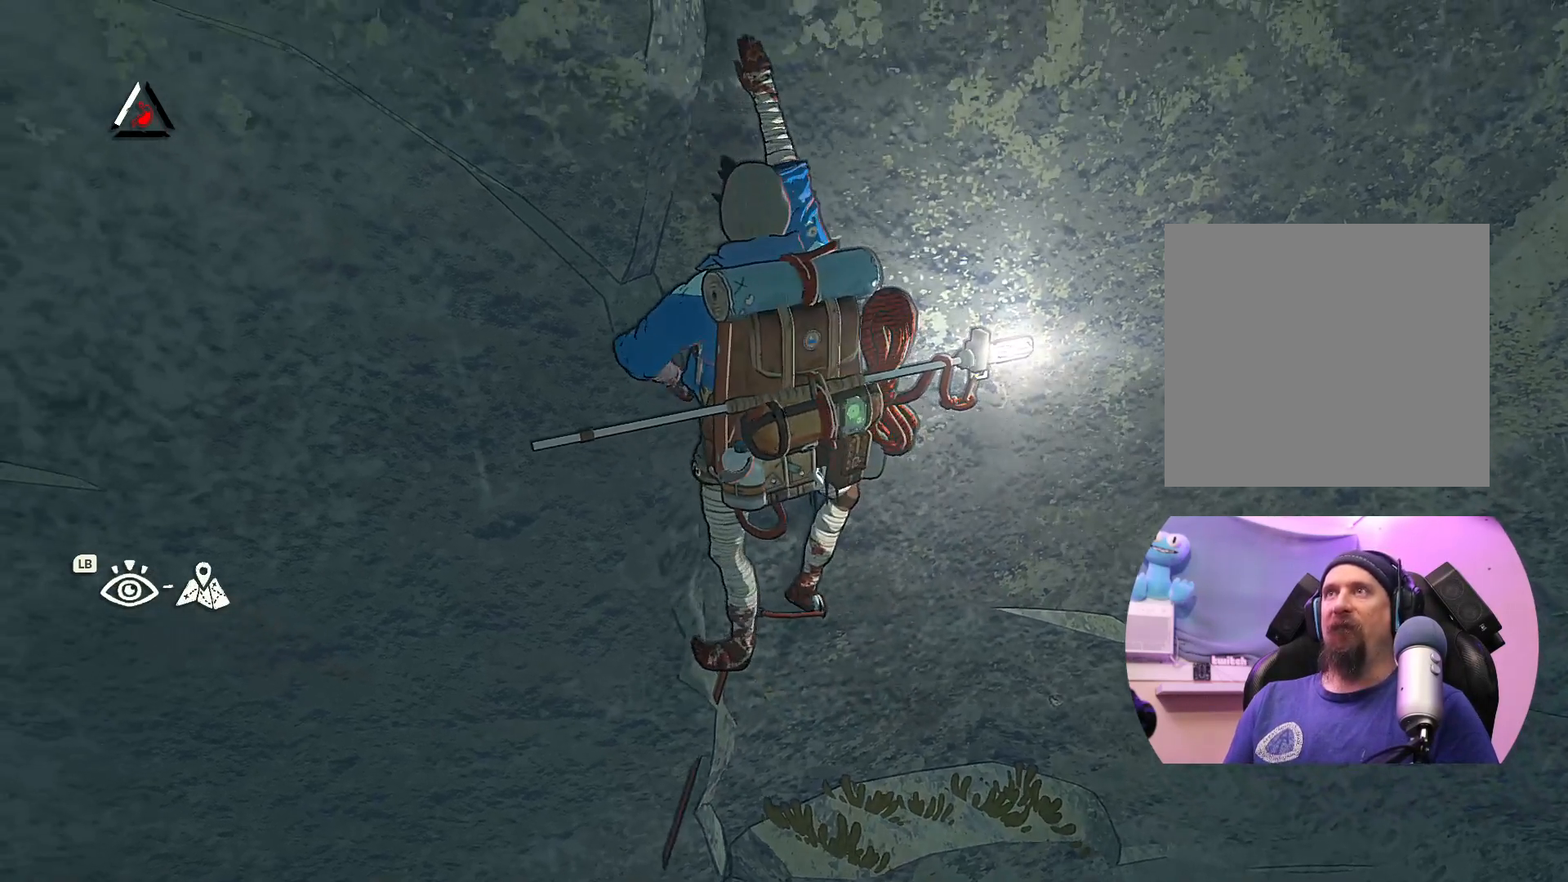
{"buttons": [], "left_stick": "center", "right_stick": "center", "events": [[217, "left_stick", "up-left"], [367, "left_stick", "center"]]}
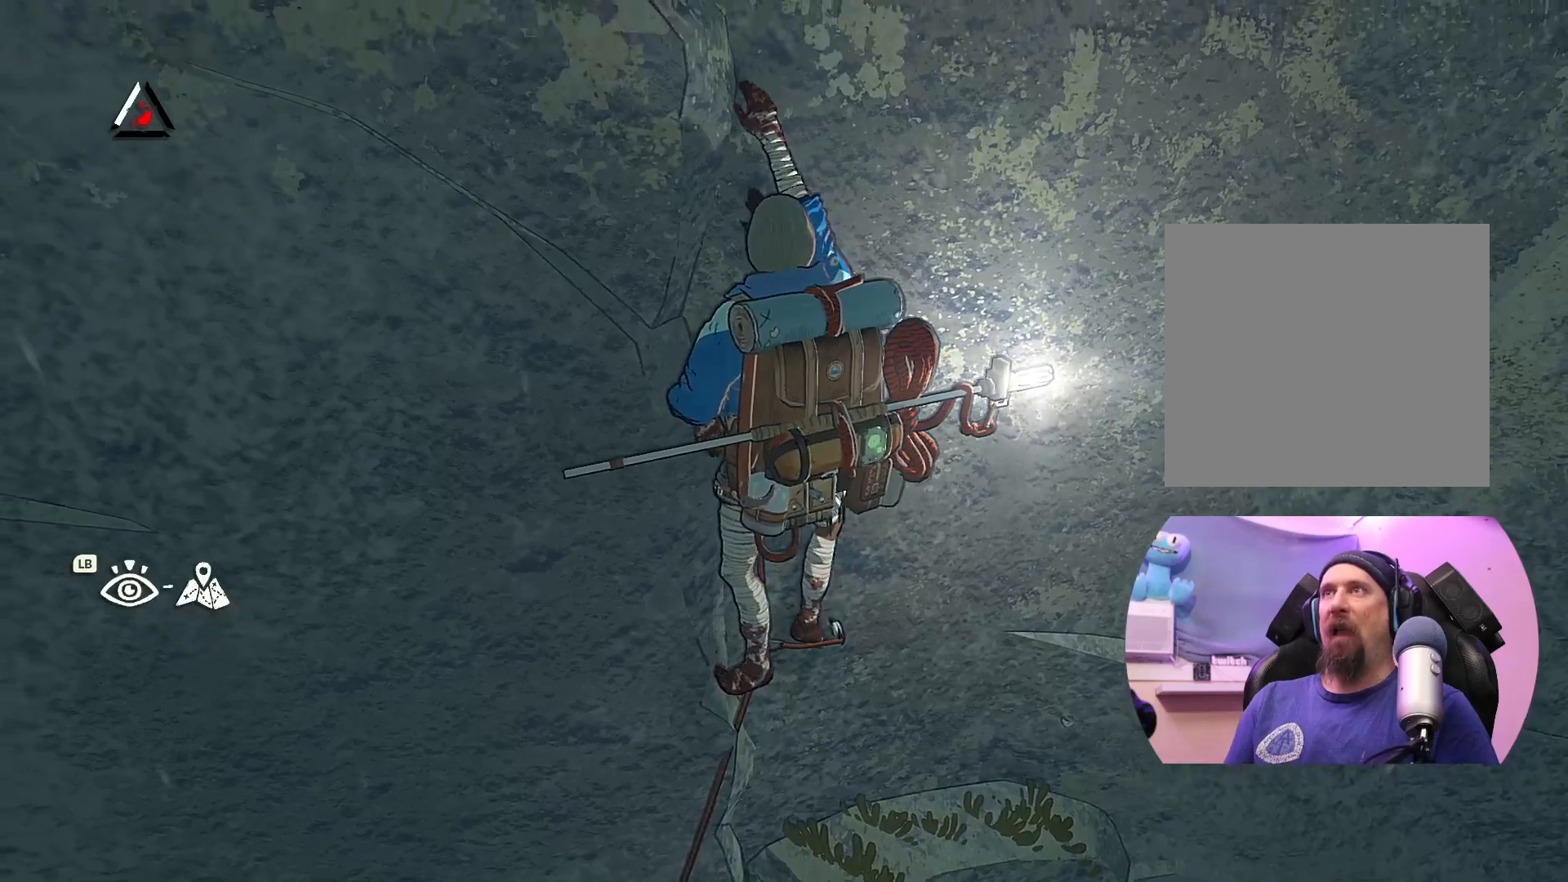
{"buttons": [], "left_stick": "center", "right_stick": "center", "events": [[83, "X", "down"], [250, "left_stick", "left"], [333, "X", "up"], [400, "left_stick", "center"]]}
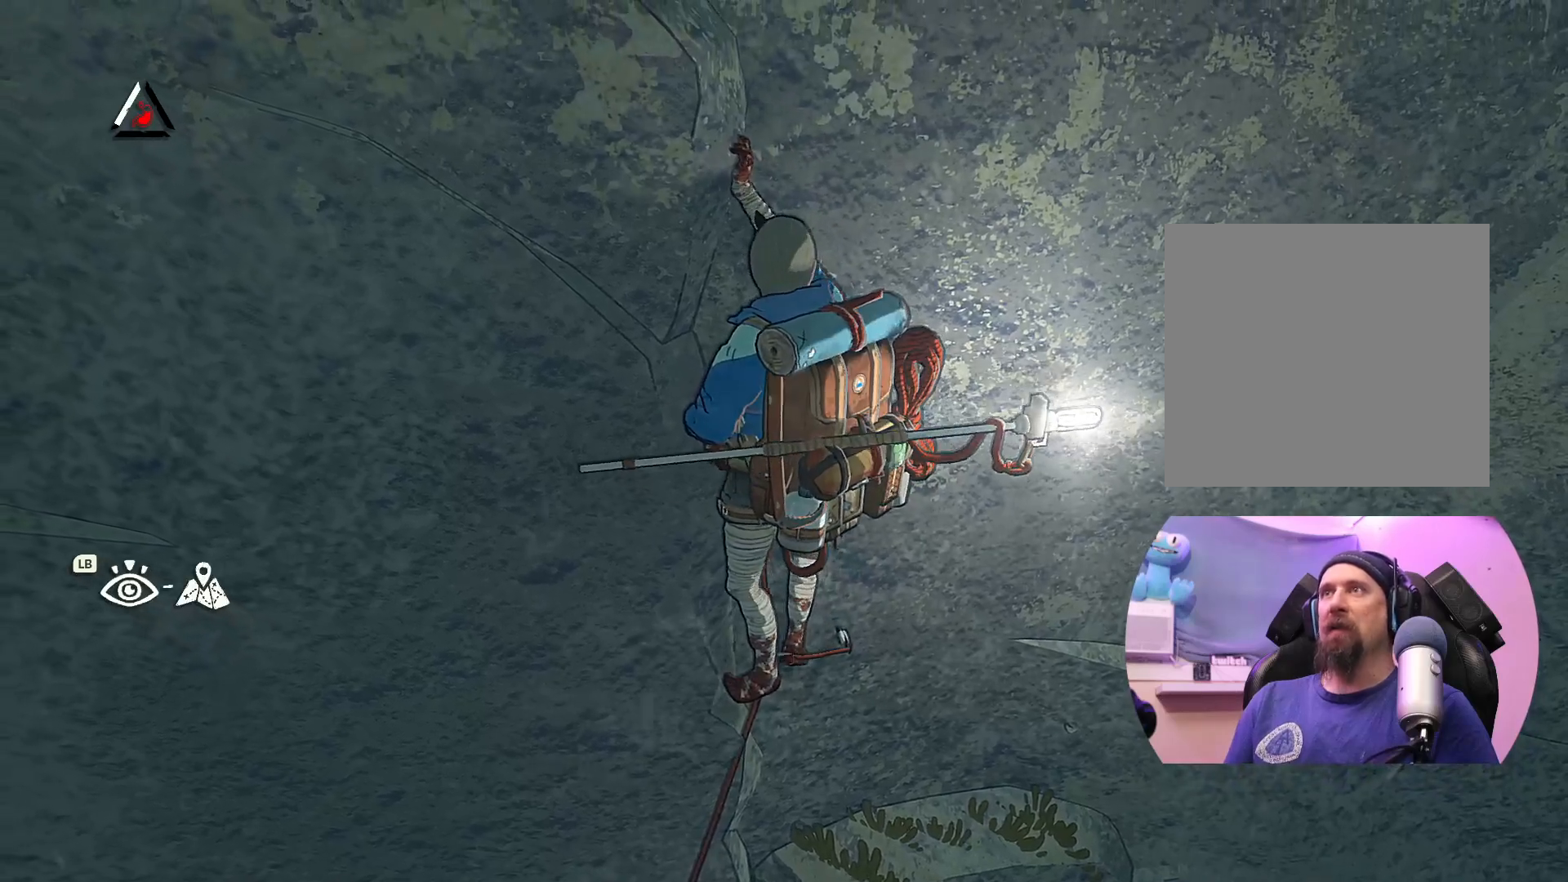
{"buttons": ["R1"], "left_stick": "center", "right_stick": "center", "events": [[250, "R1", "down"]]}
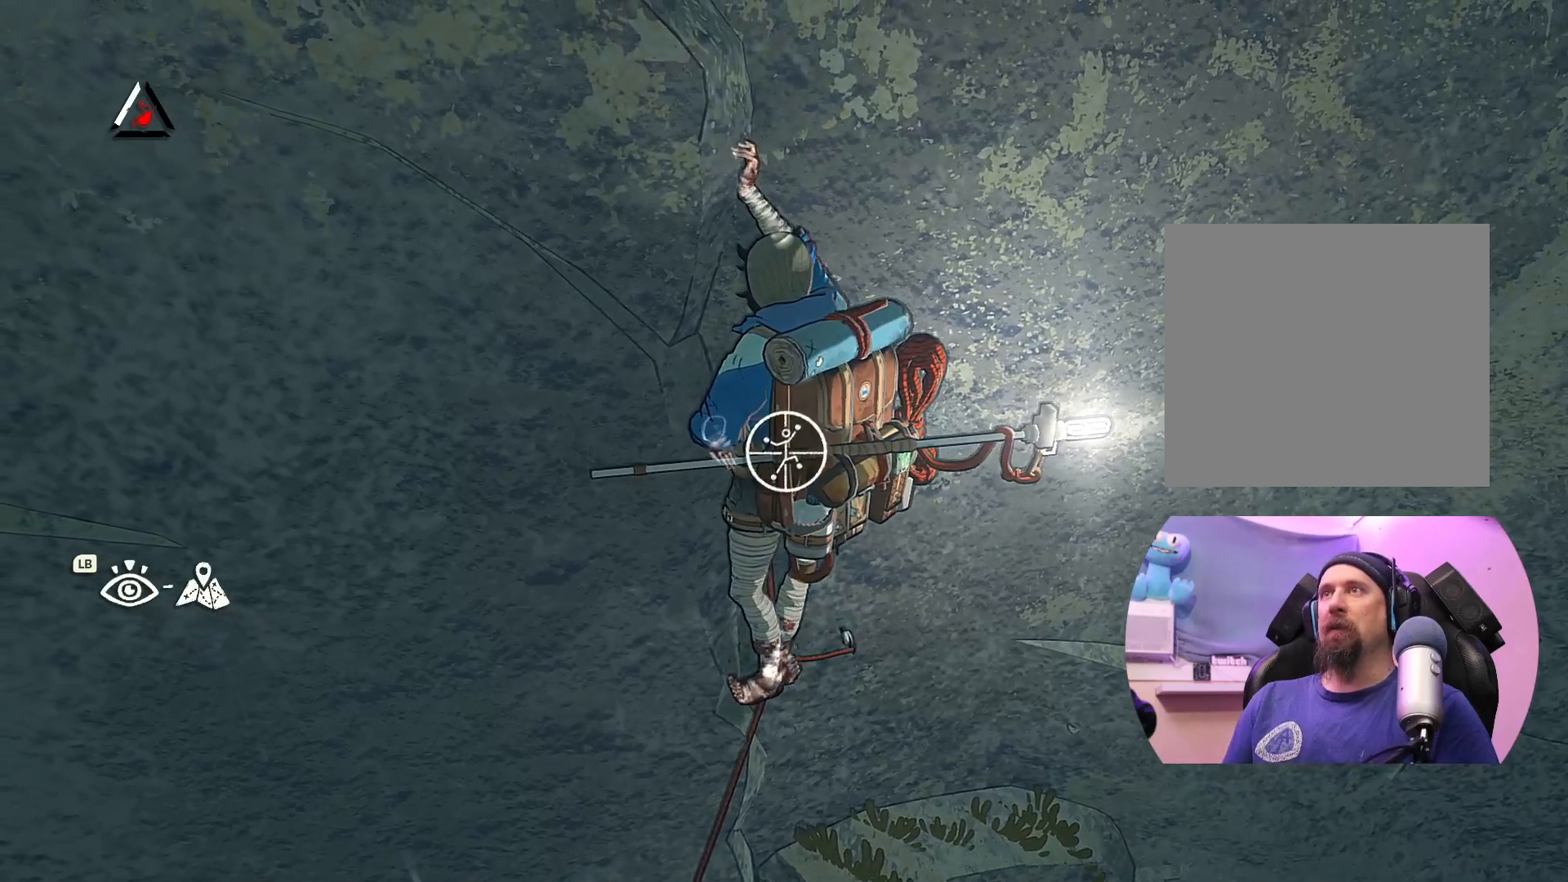
{"buttons": ["R1"], "left_stick": "up-left", "right_stick": "center", "events": [[250, "left_stick", "up-left"]]}
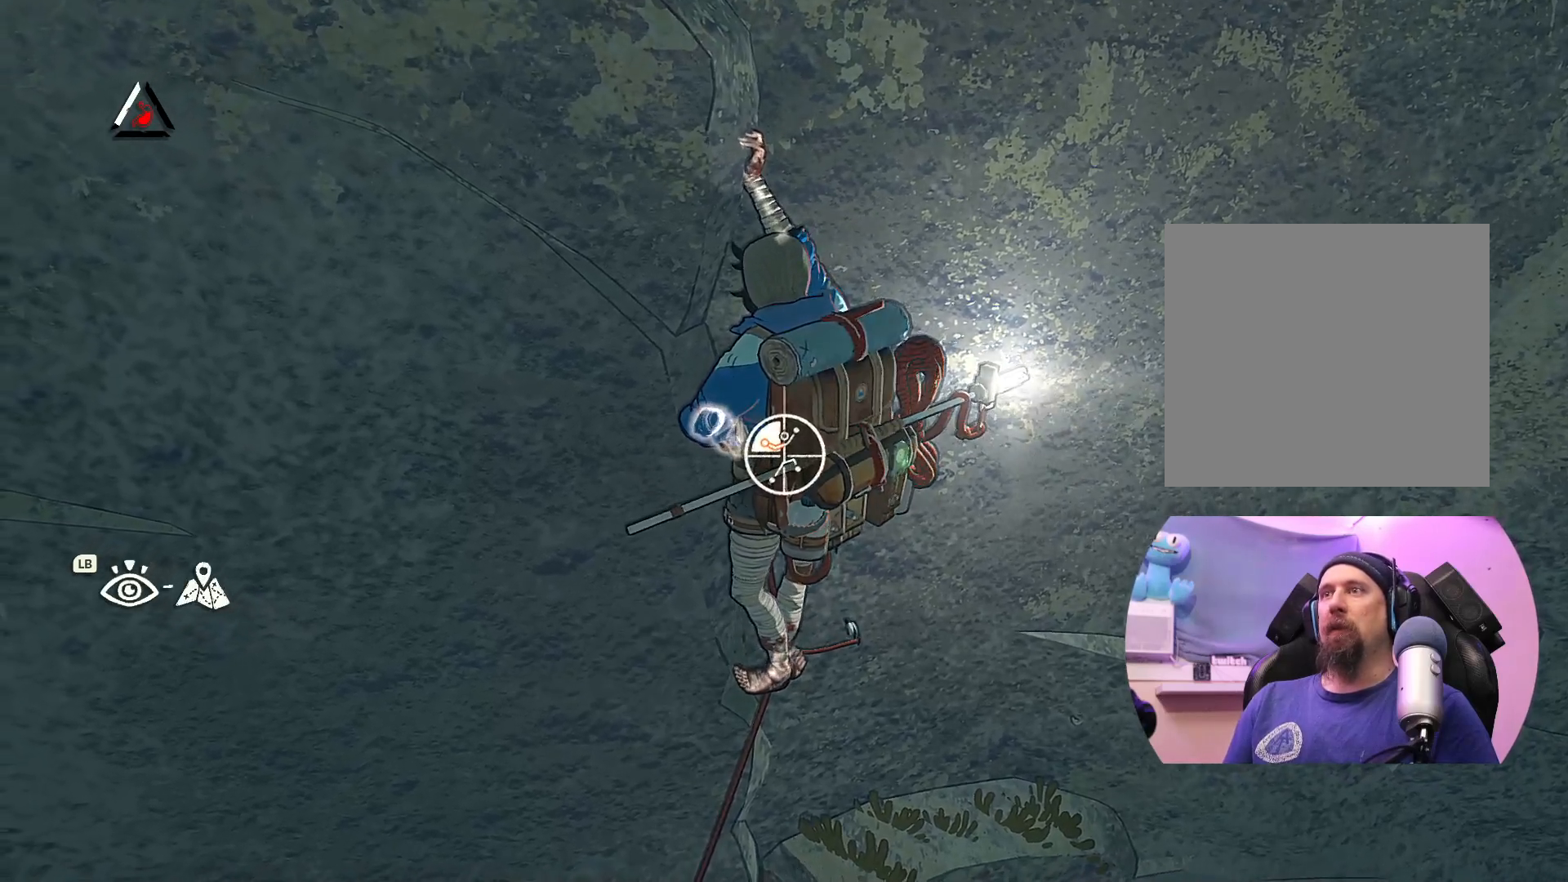
{"buttons": [], "left_stick": "up", "right_stick": "center", "events": [[133, "R1", "up"], [250, "left_stick", "up"]]}
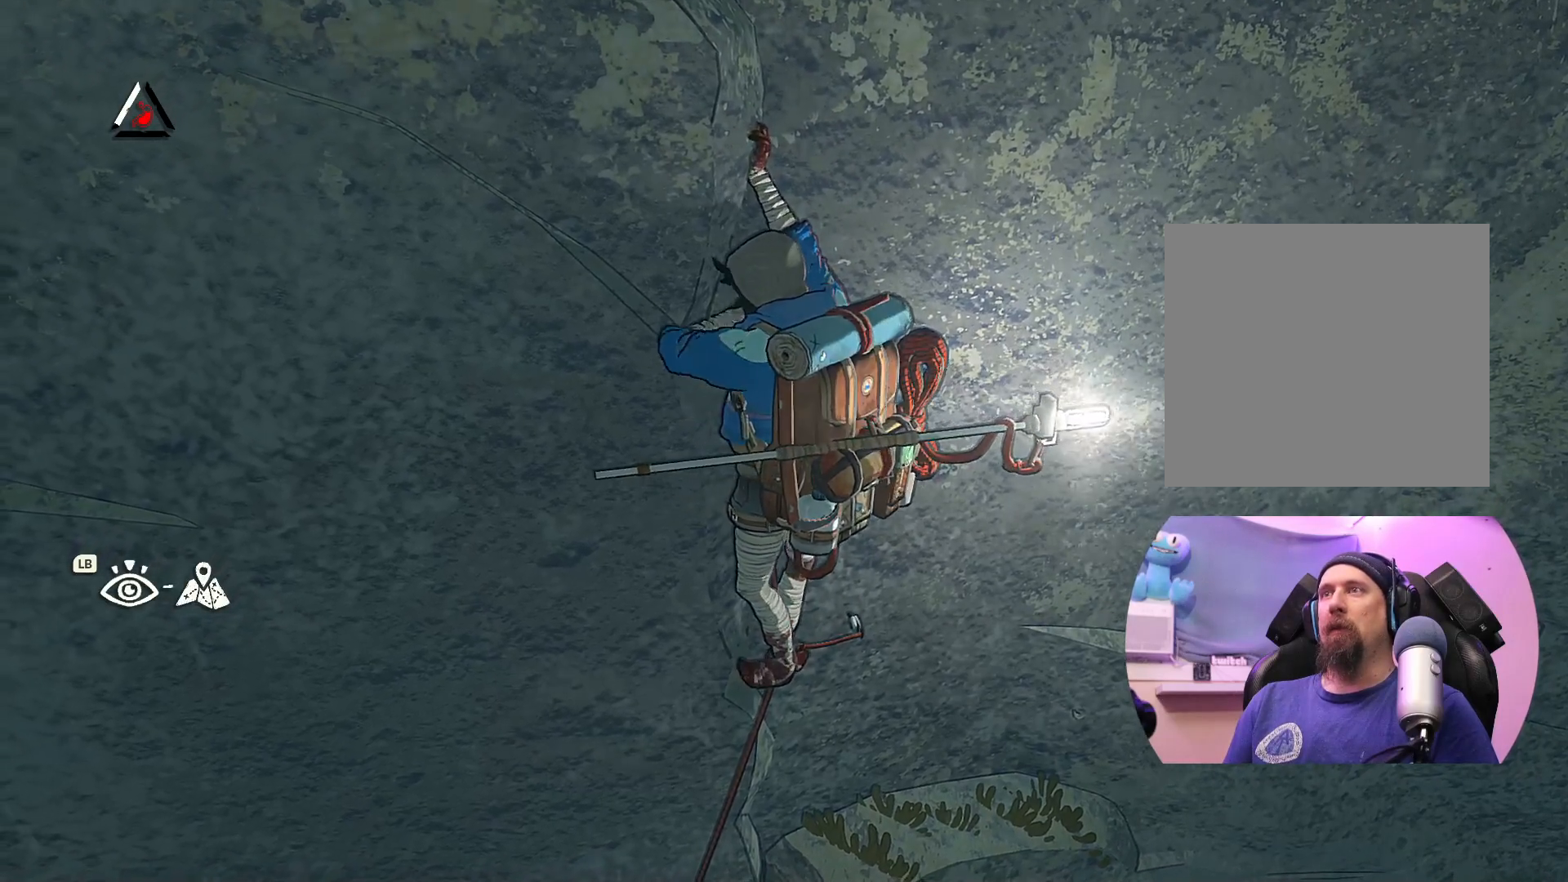
{"buttons": [], "left_stick": "center", "right_stick": "center", "events": [[117, "left_stick", "up-right"], [433, "left_stick", "center"]]}
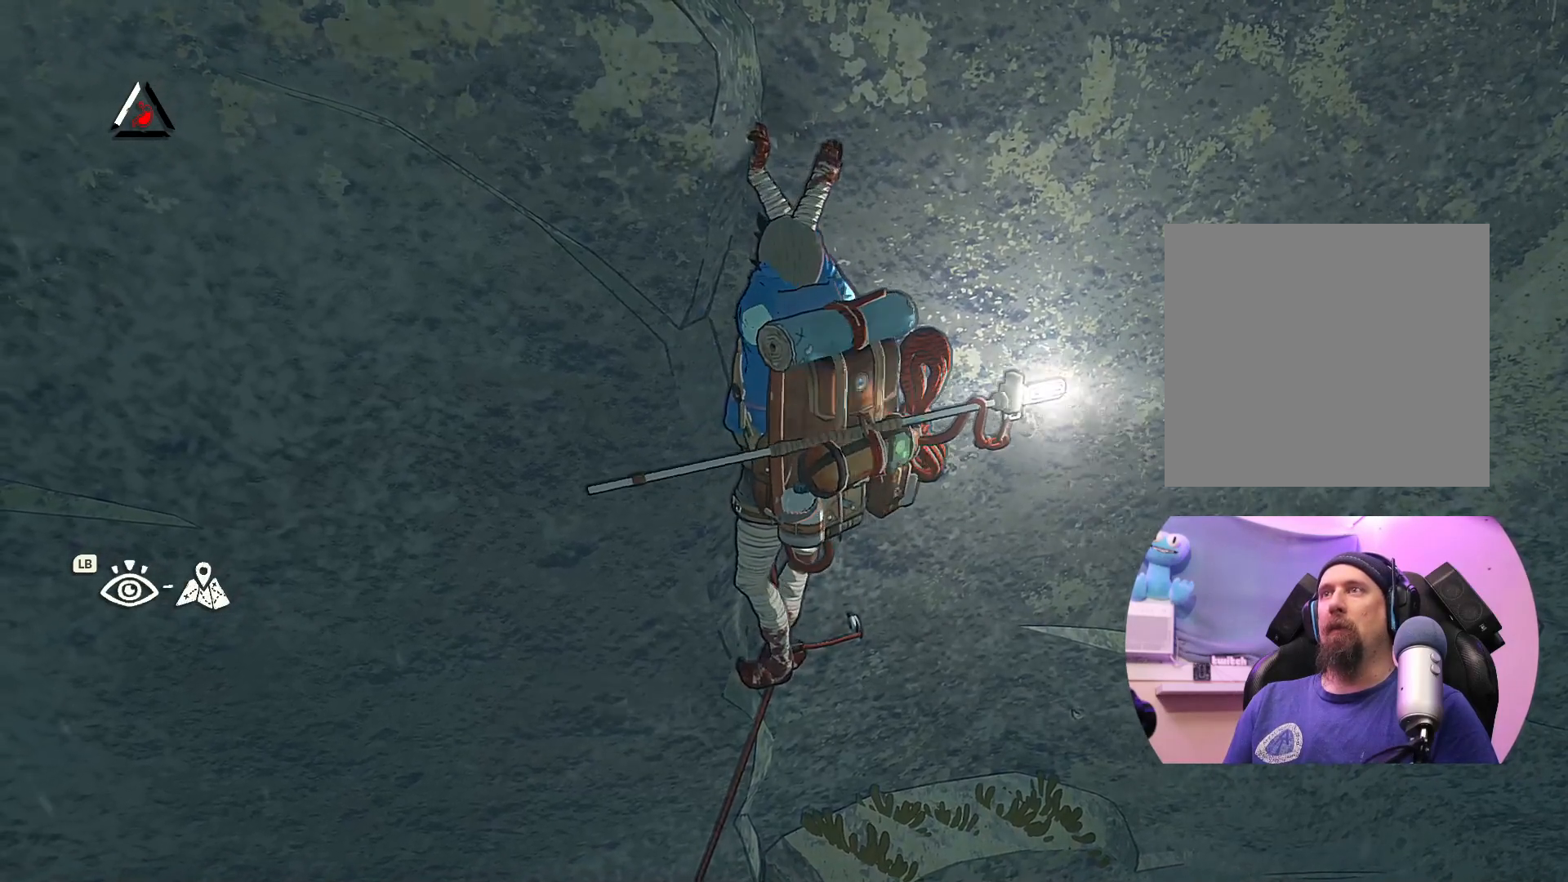
{"buttons": [], "left_stick": "center", "right_stick": "center", "events": [[67, "left_stick", "up-left"], [283, "left_stick", "center"]]}
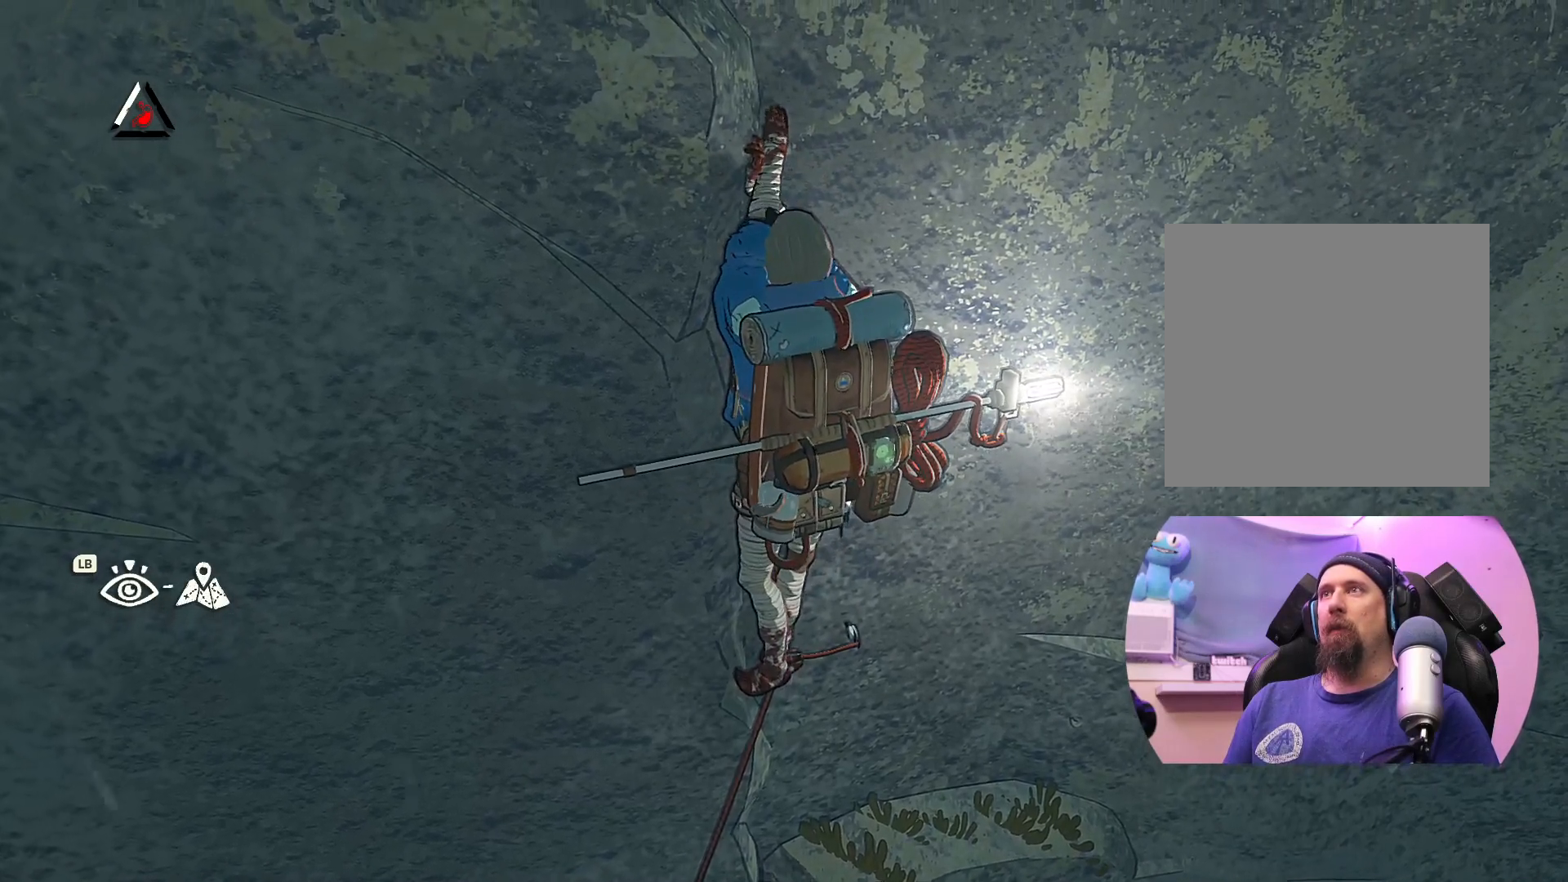
{"buttons": [], "left_stick": "center", "right_stick": "center", "events": [[100, "left_stick", "left"], [250, "left_stick", "center"]]}
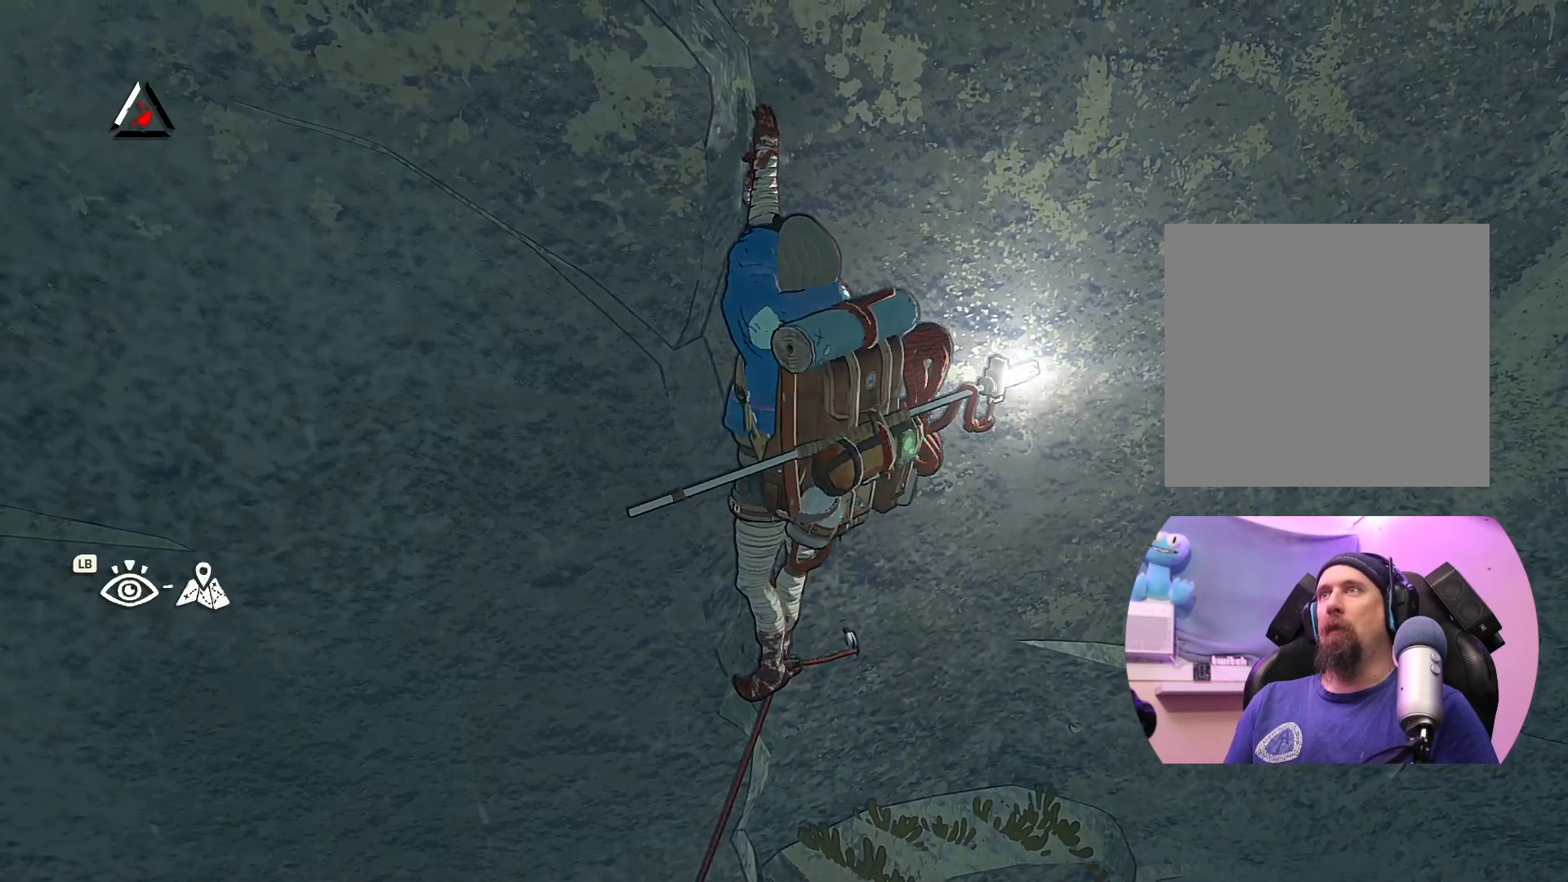
{"buttons": [], "left_stick": "center", "right_stick": "center", "events": [[100, "X", "down"], [333, "X", "up"]]}
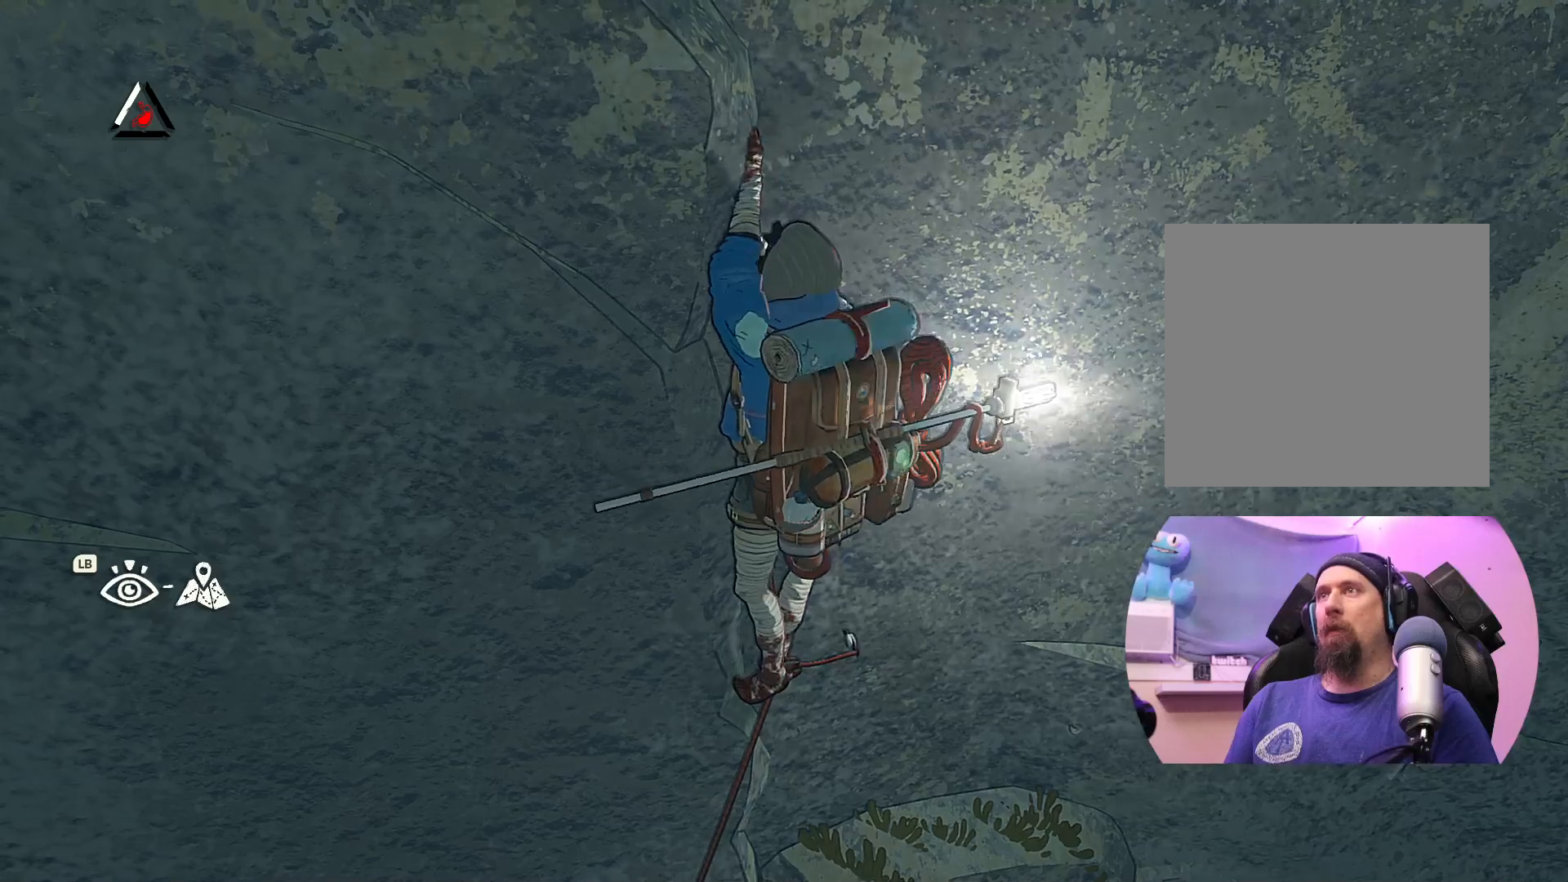
{"buttons": [], "left_stick": "center", "right_stick": "center", "events": []}
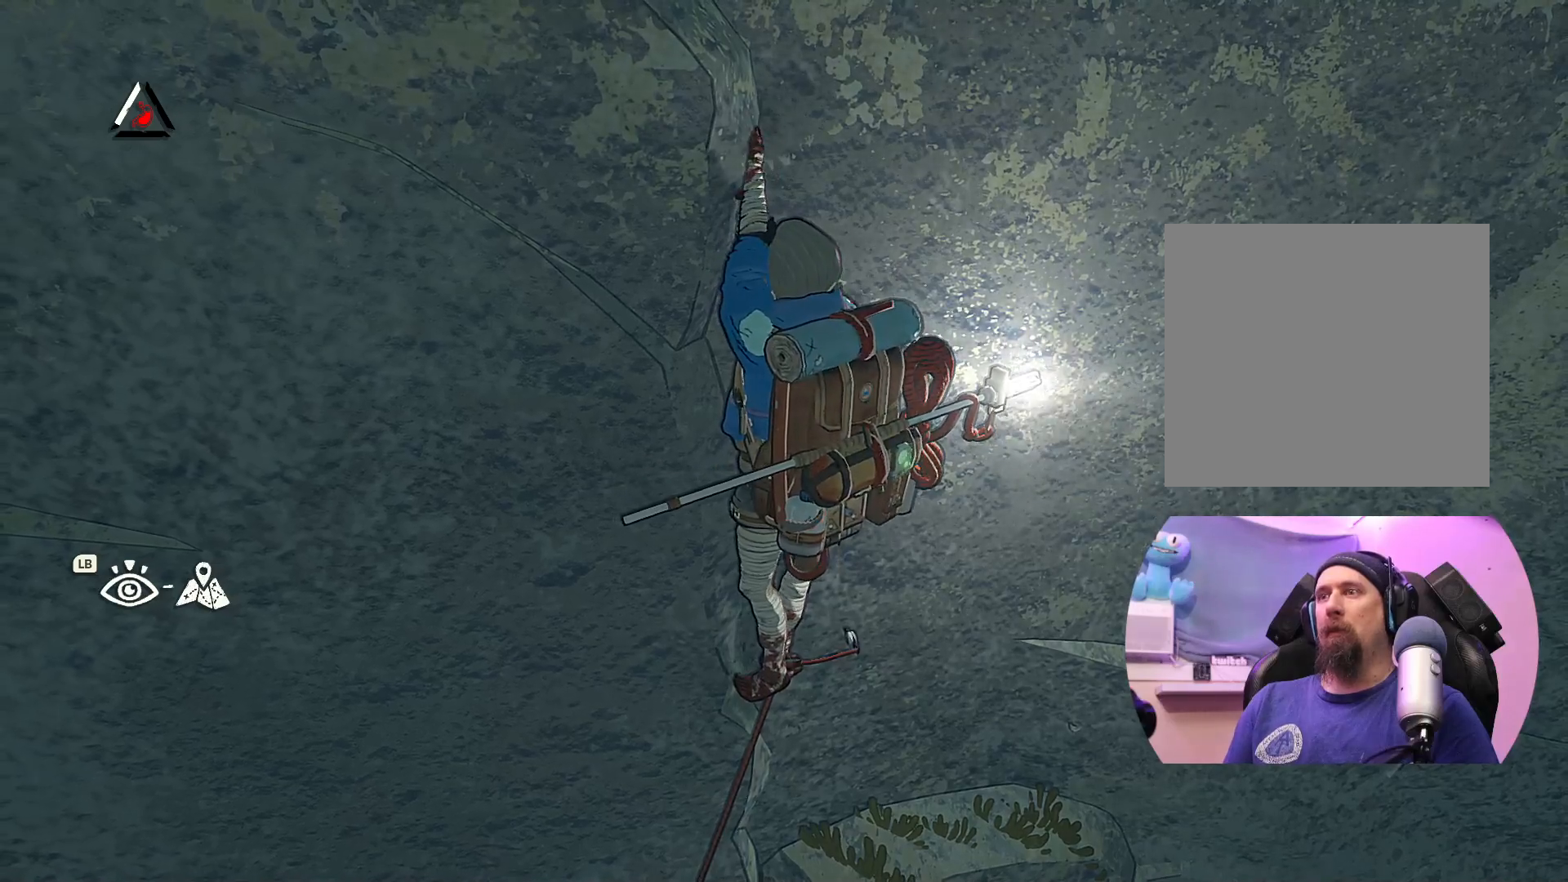
{"buttons": ["R1"], "left_stick": "down", "right_stick": "center", "events": [[83, "R1", "down"], [317, "left_stick", "down"]]}
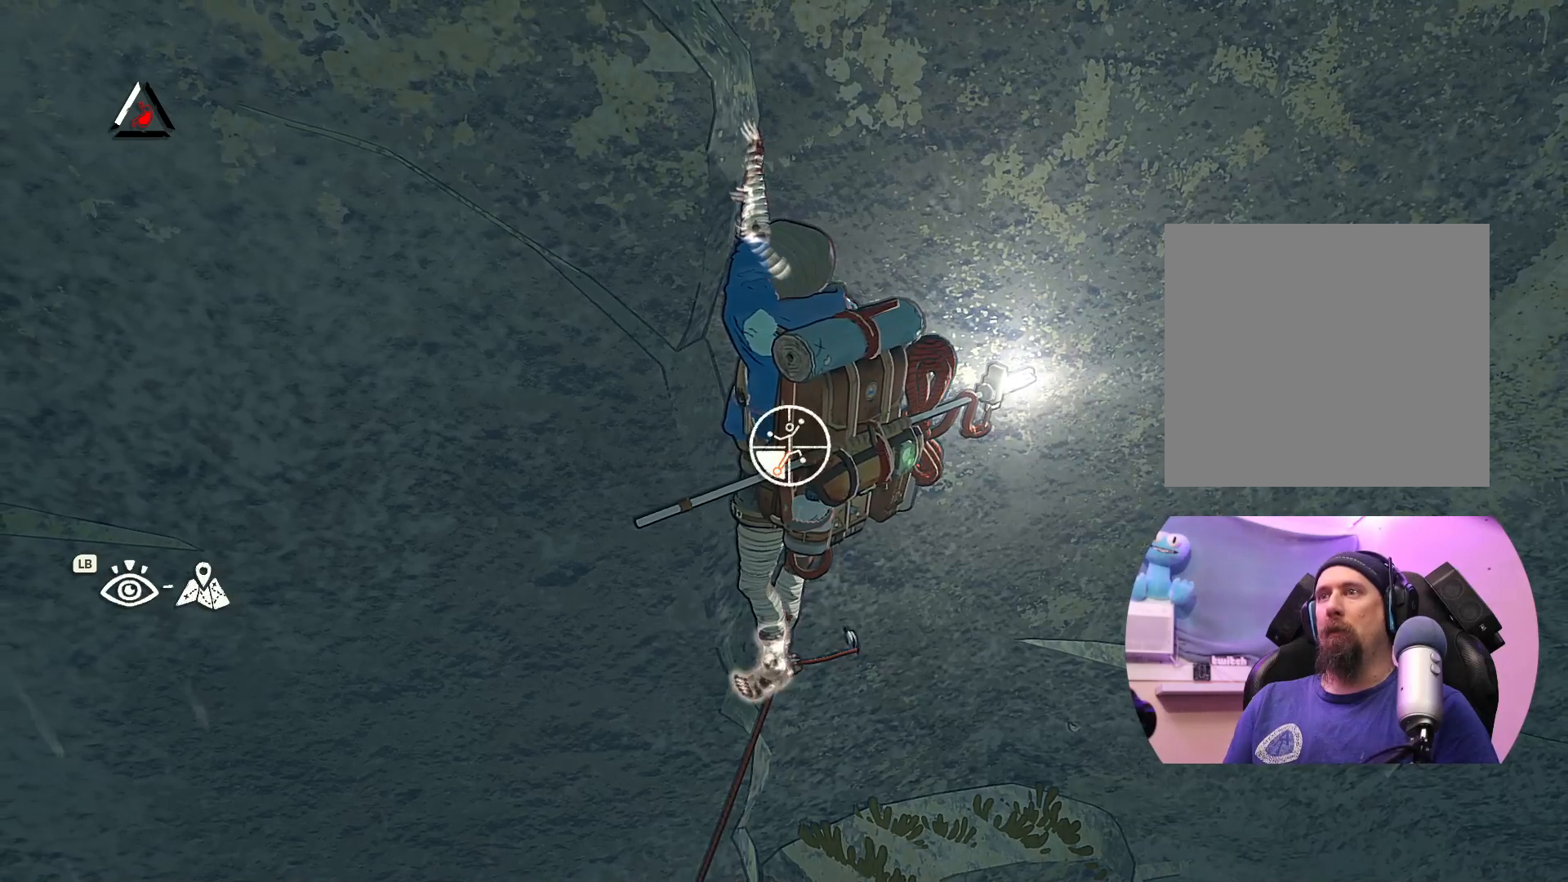
{"buttons": [], "left_stick": "up-left", "right_stick": "center", "events": [[267, "R1", "up"], [283, "left_stick", "center"], [417, "left_stick", "up-left"]]}
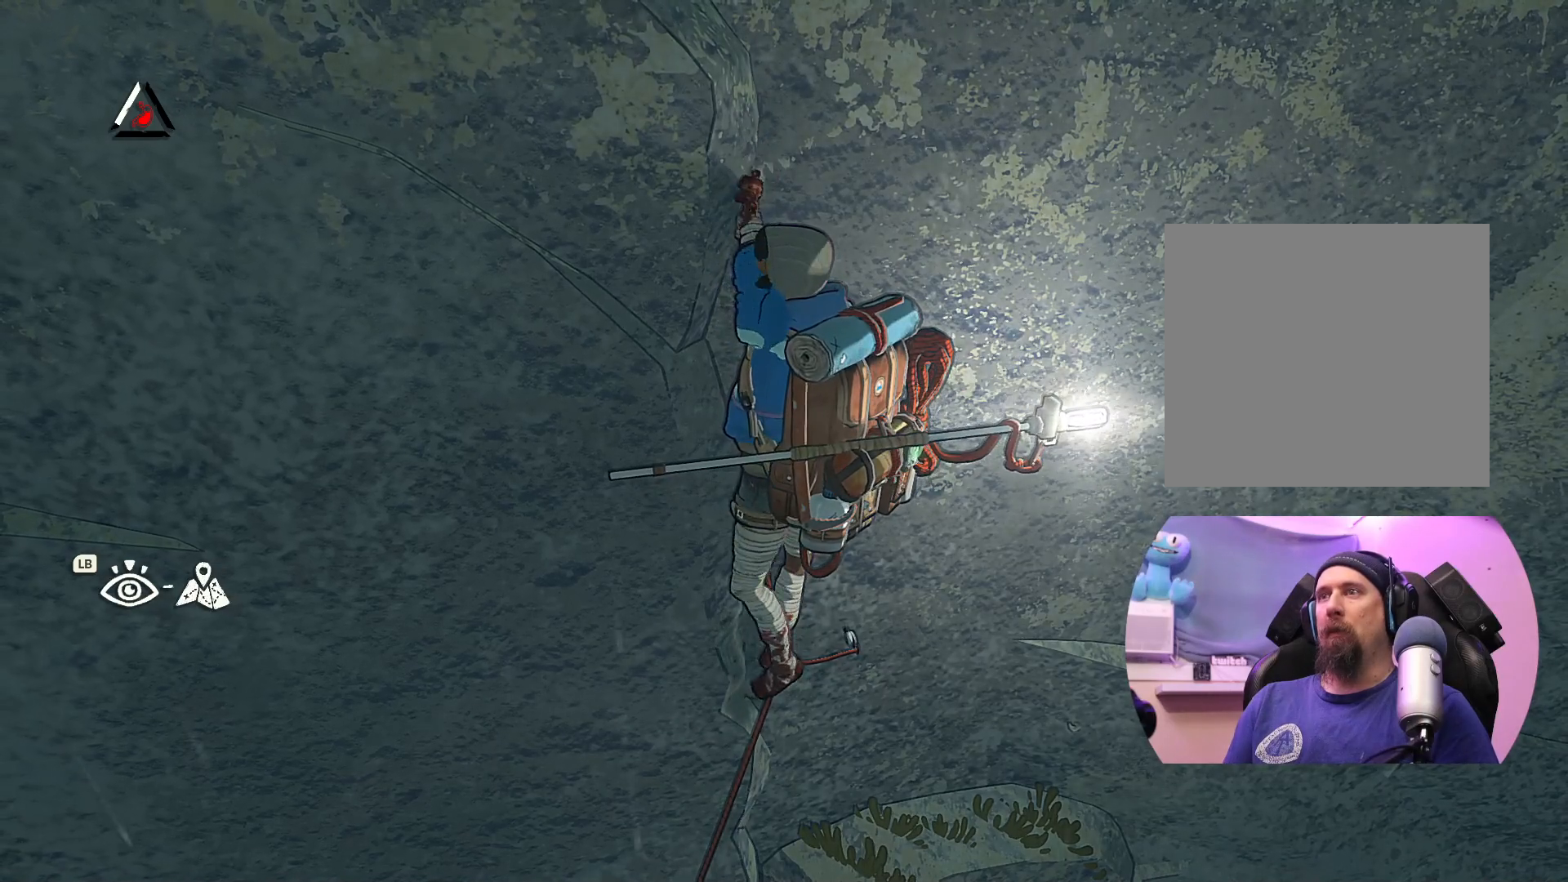
{"buttons": [], "left_stick": "up", "right_stick": "center", "events": [[33, "left_stick", "up"]]}
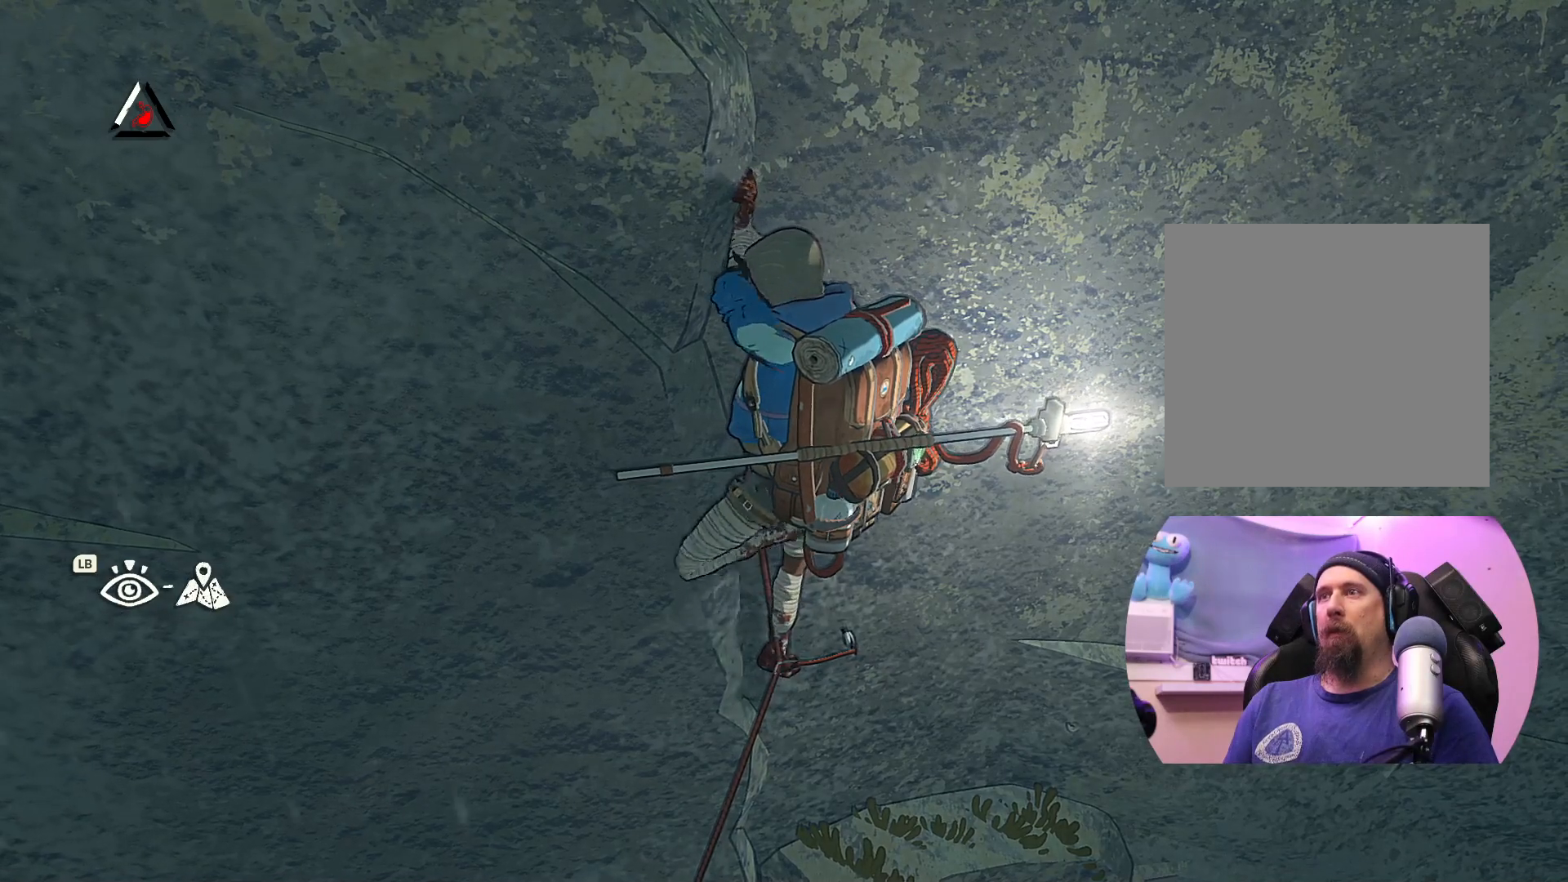
{"buttons": [], "left_stick": "center", "right_stick": "center", "events": [[133, "left_stick", "up-left"], [333, "left_stick", "center"]]}
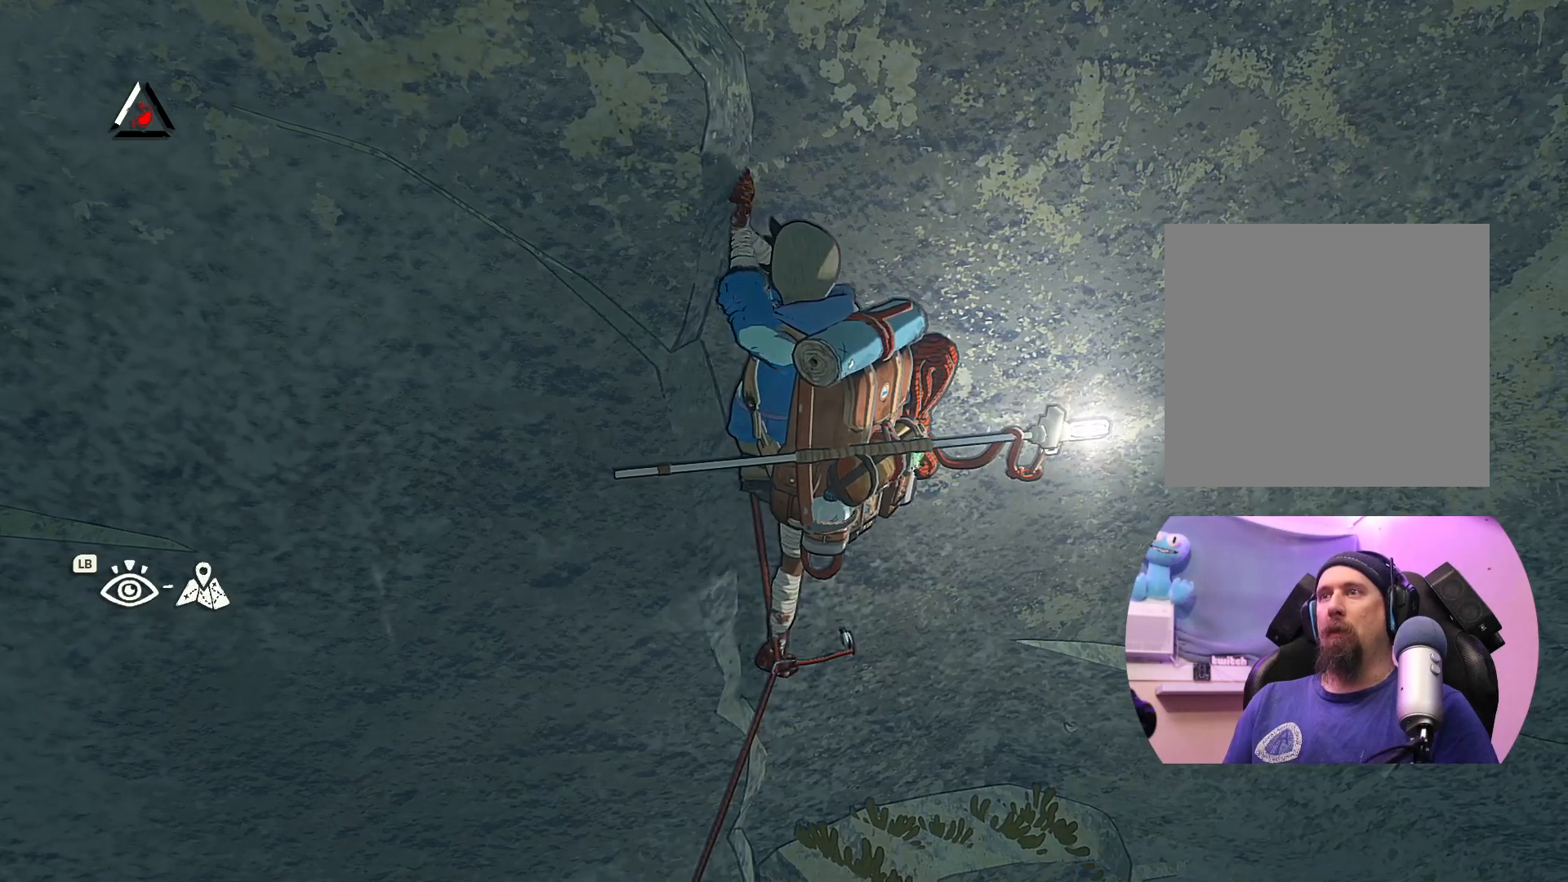
{"buttons": [], "left_stick": "center", "right_stick": "up-left", "events": [[267, "right_stick", "up-left"]]}
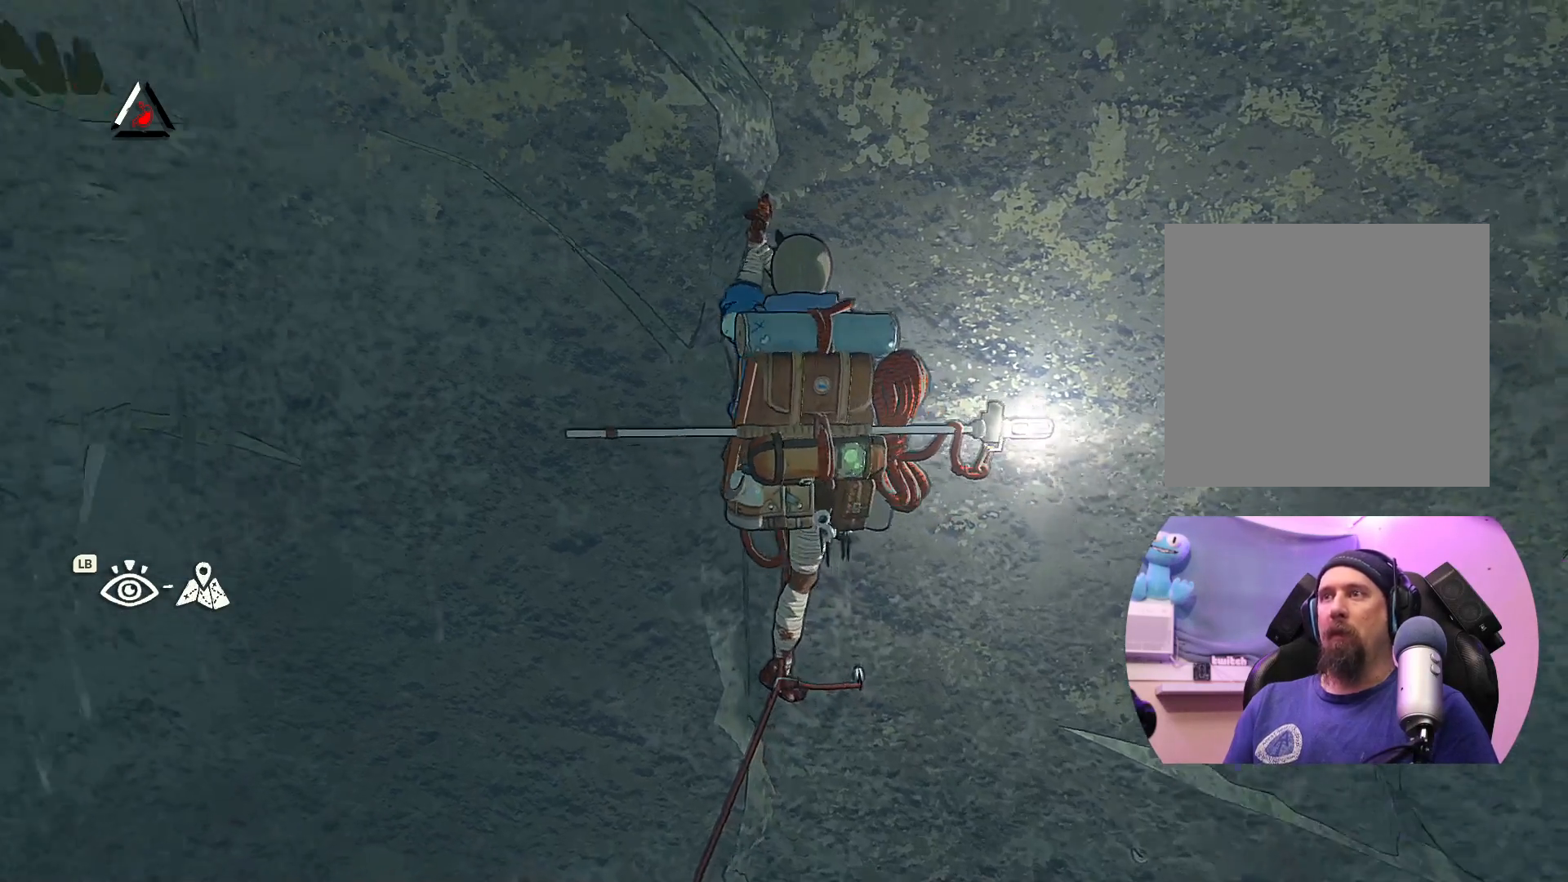
{"buttons": [], "left_stick": "left", "right_stick": "up-left", "events": [[350, "left_stick", "left"]]}
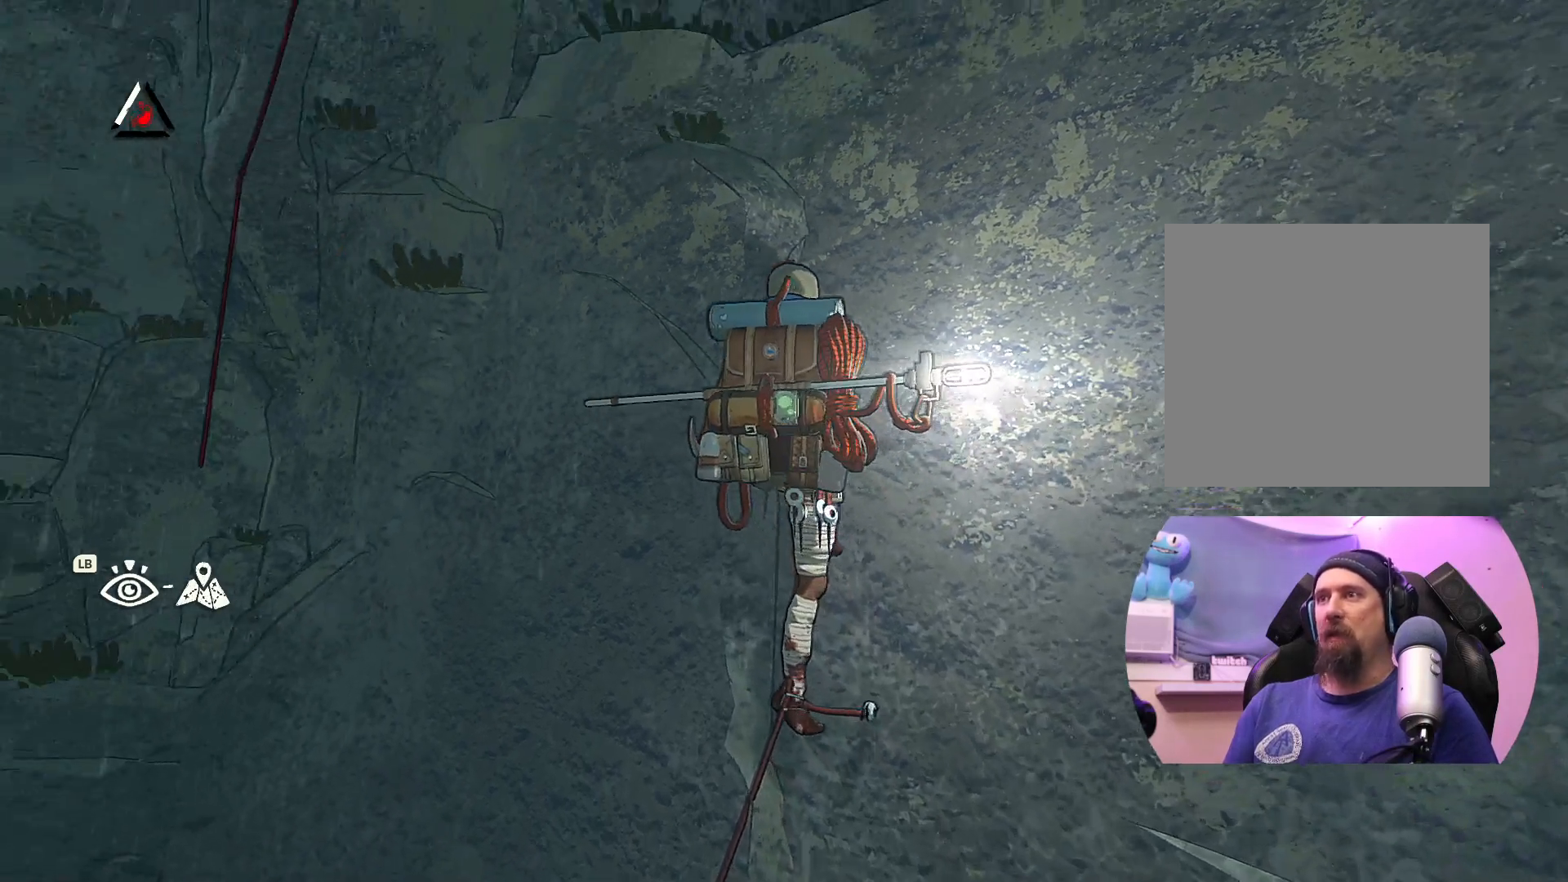
{"buttons": [], "left_stick": "center", "right_stick": "center", "events": [[50, "left_stick", "center"], [67, "right_stick", "center"], [217, "left_stick", "up-left"], [317, "left_stick", "center"]]}
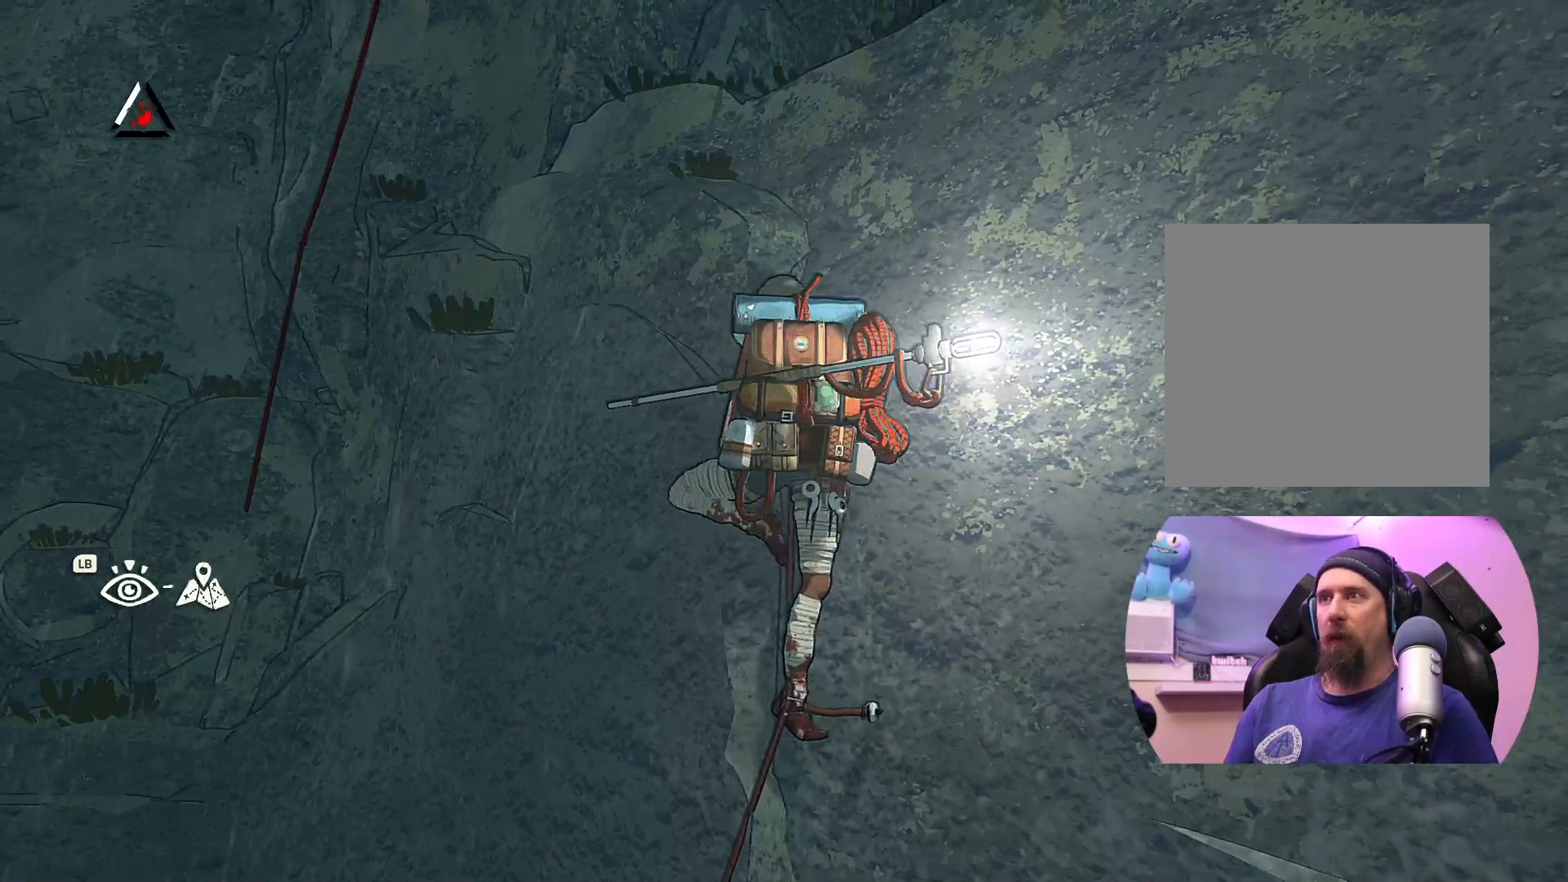
{"buttons": [], "left_stick": "up", "right_stick": "center", "events": [[300, "left_stick", "up"]]}
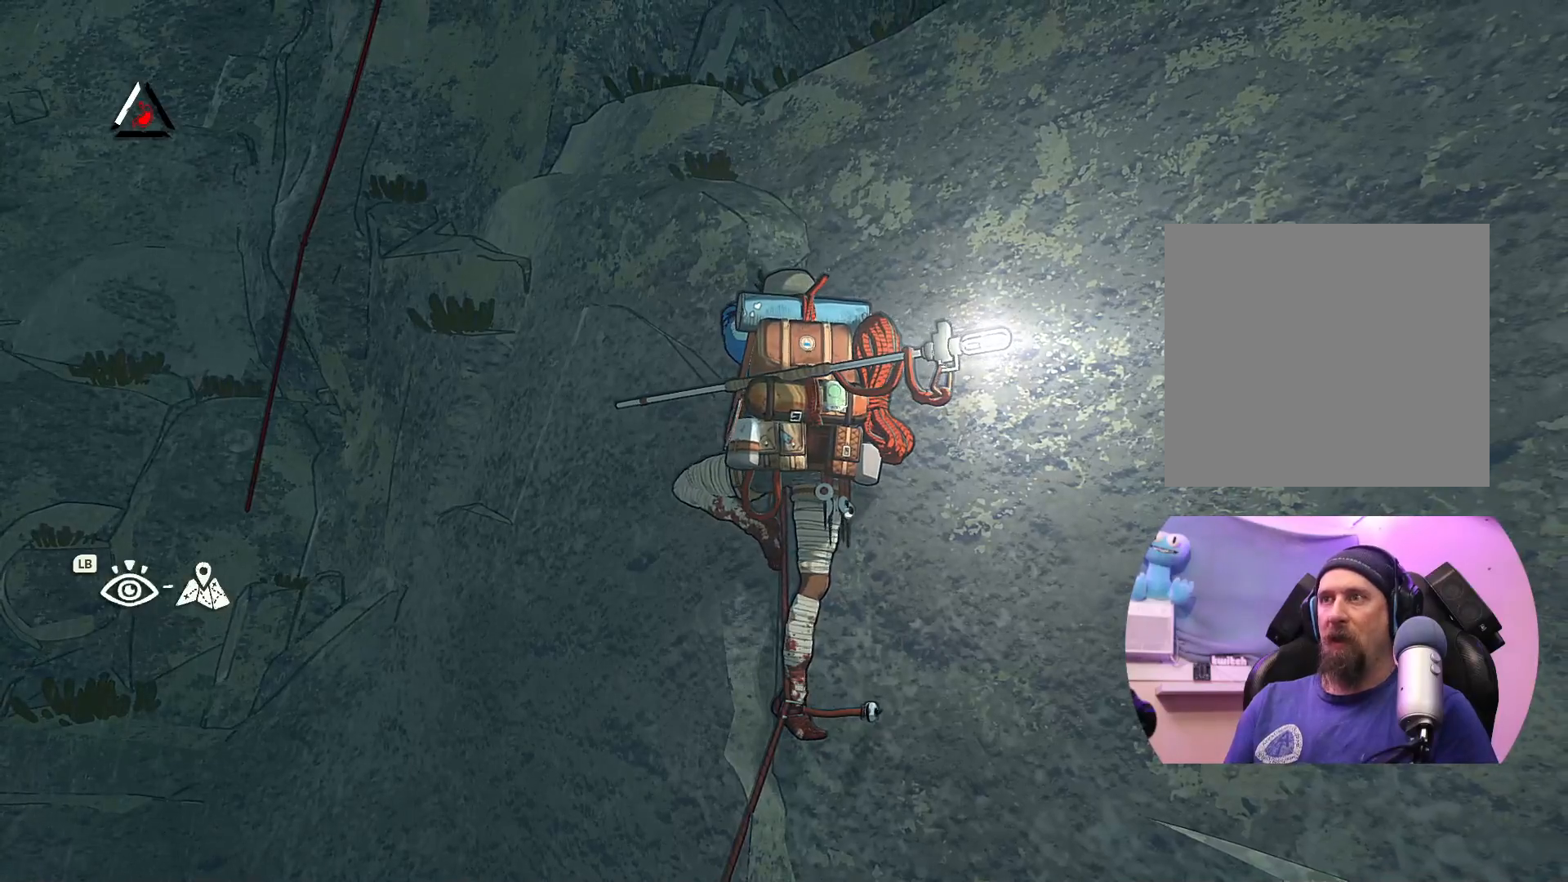
{"buttons": [], "left_stick": "center", "right_stick": "center", "events": [[167, "X", "down"], [167, "left_stick", "center"], [400, "X", "up"]]}